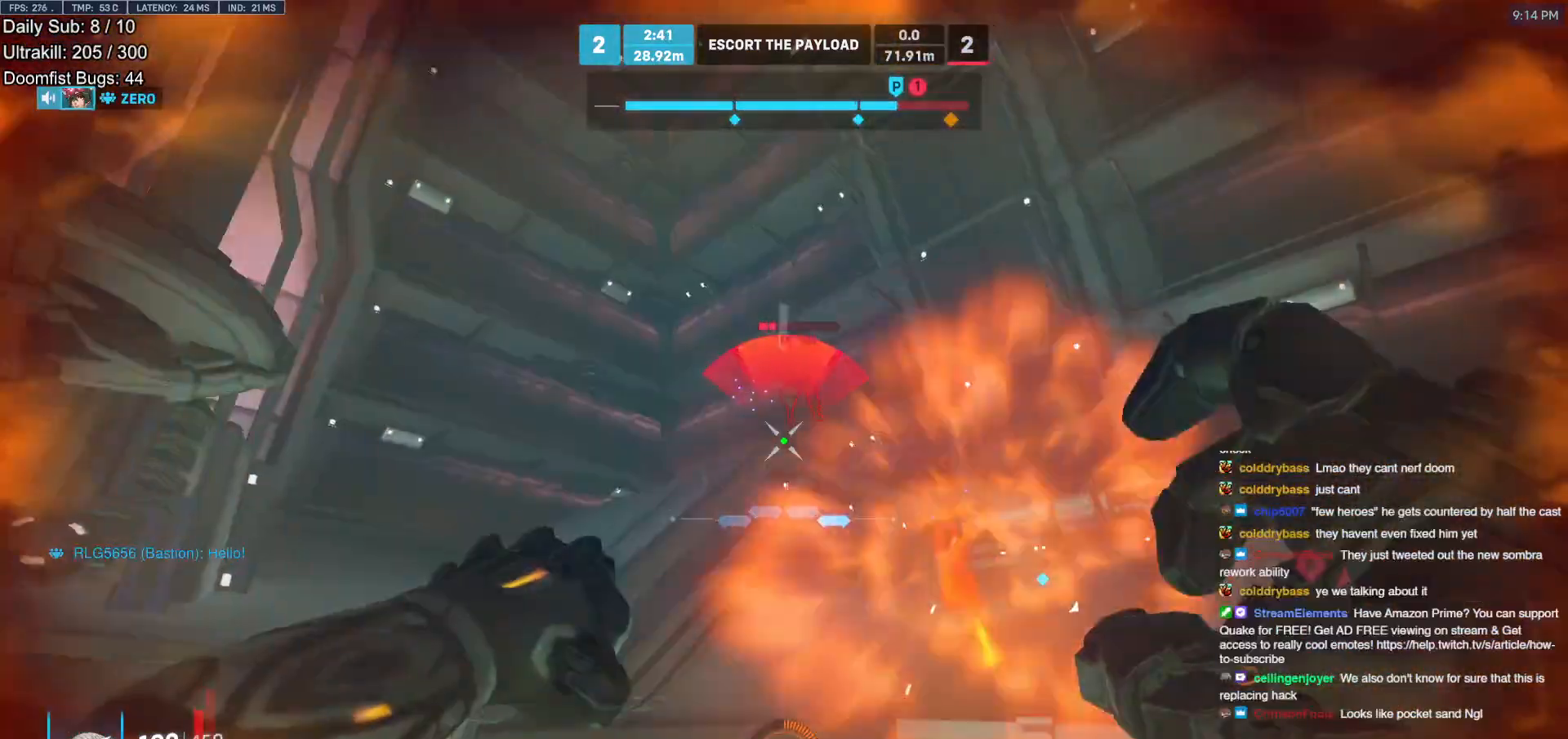
Gameplay with keyboard and mouse; each line is a JSON object with the keys and mouse buttons held at the frame after it. "events" lists presses ("down") and releases ("up") of "a", "ctrl", "d", "e", "f", "melee", "q", "r", "s", "shift", "space", "w", "mouse_left" and "mouse_right" between this image and that frame as [ms after this image, input, new state], when the widget could be followed in between. "mouse_left", "mouse_right" = the "left", "right" buttons of the "mouse" list. No other keys are recorded. Mouse movement is not recorded. Key names are as the overlay labels them; some are game actions (e.g. jump) rather than physical keys.
{"keys": ["d", "w"], "mouse": ["right"], "events": [[83, "d", "down"], [167, "mouse_left", "down"], [217, "s", "up"], [267, "mouse_left", "up"], [267, "mouse_right", "down"], [400, "w", "down"]]}
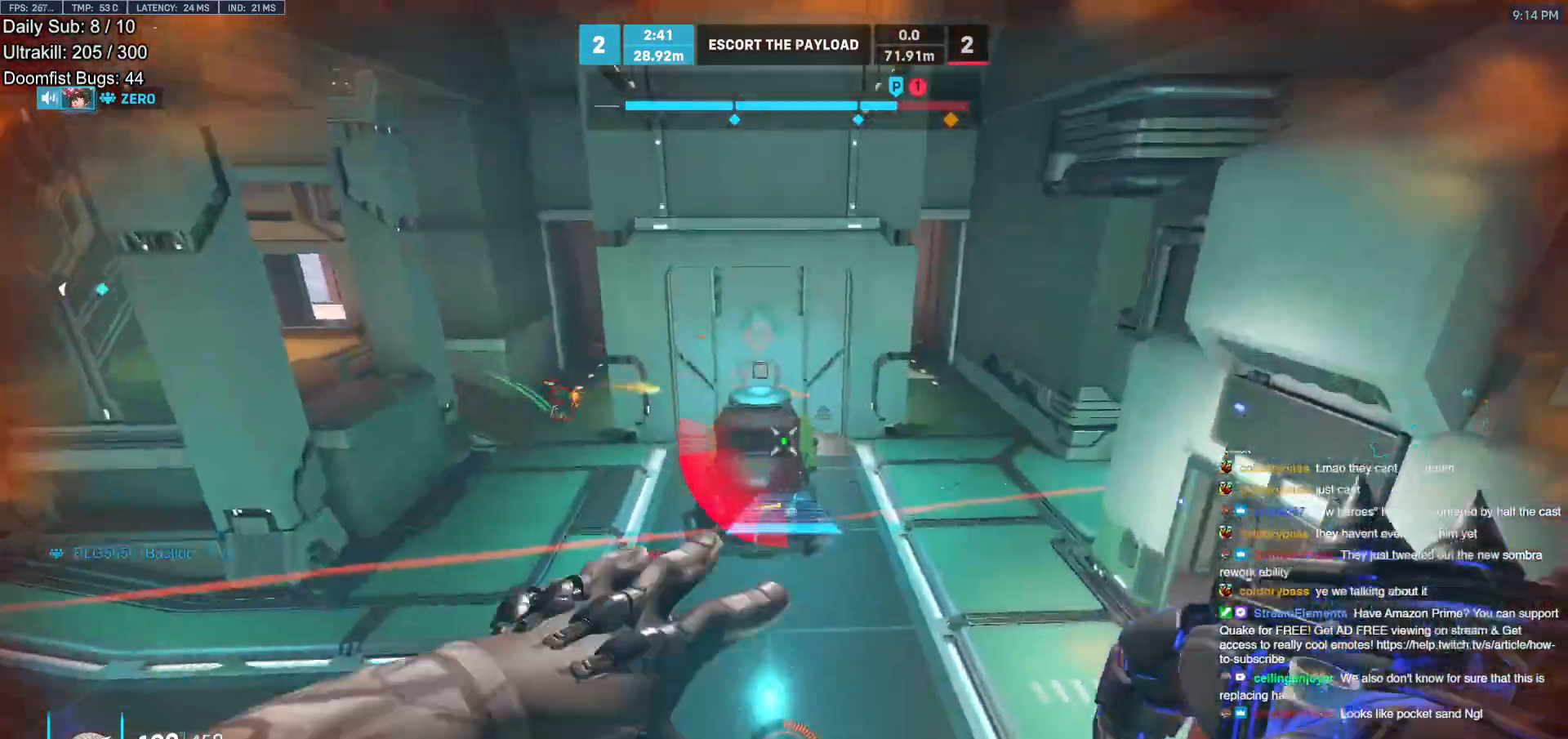
{"keys": ["w"], "mouse": [], "events": [[133, "mouse_right", "up"], [183, "d", "up"], [333, "space", "down"], [367, "space", "up"], [417, "a", "down"], [467, "a", "up"]]}
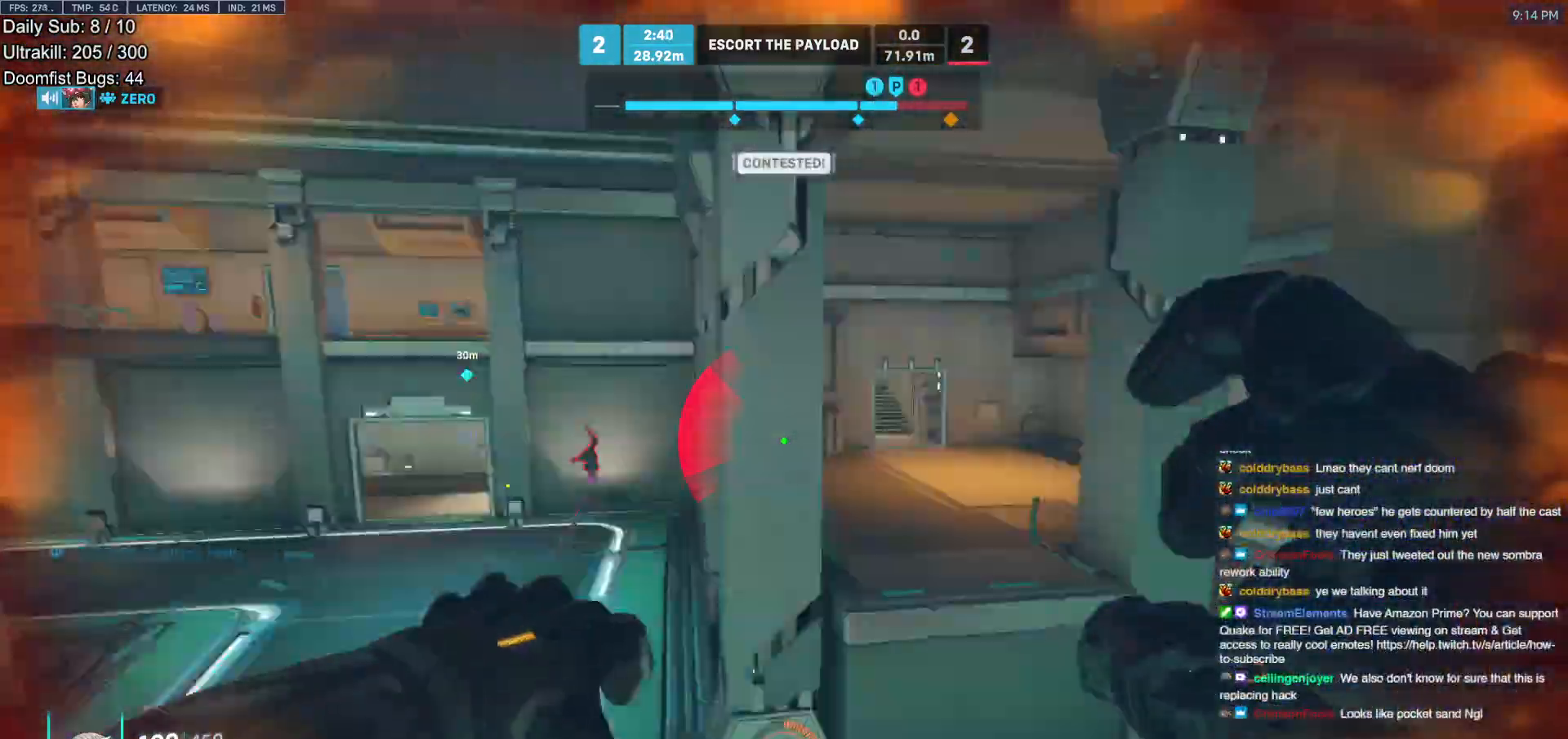
{"keys": ["d"], "mouse": [], "events": [[17, "d", "down"], [383, "mouse_left", "down"], [383, "w", "up"], [483, "mouse_left", "up"]]}
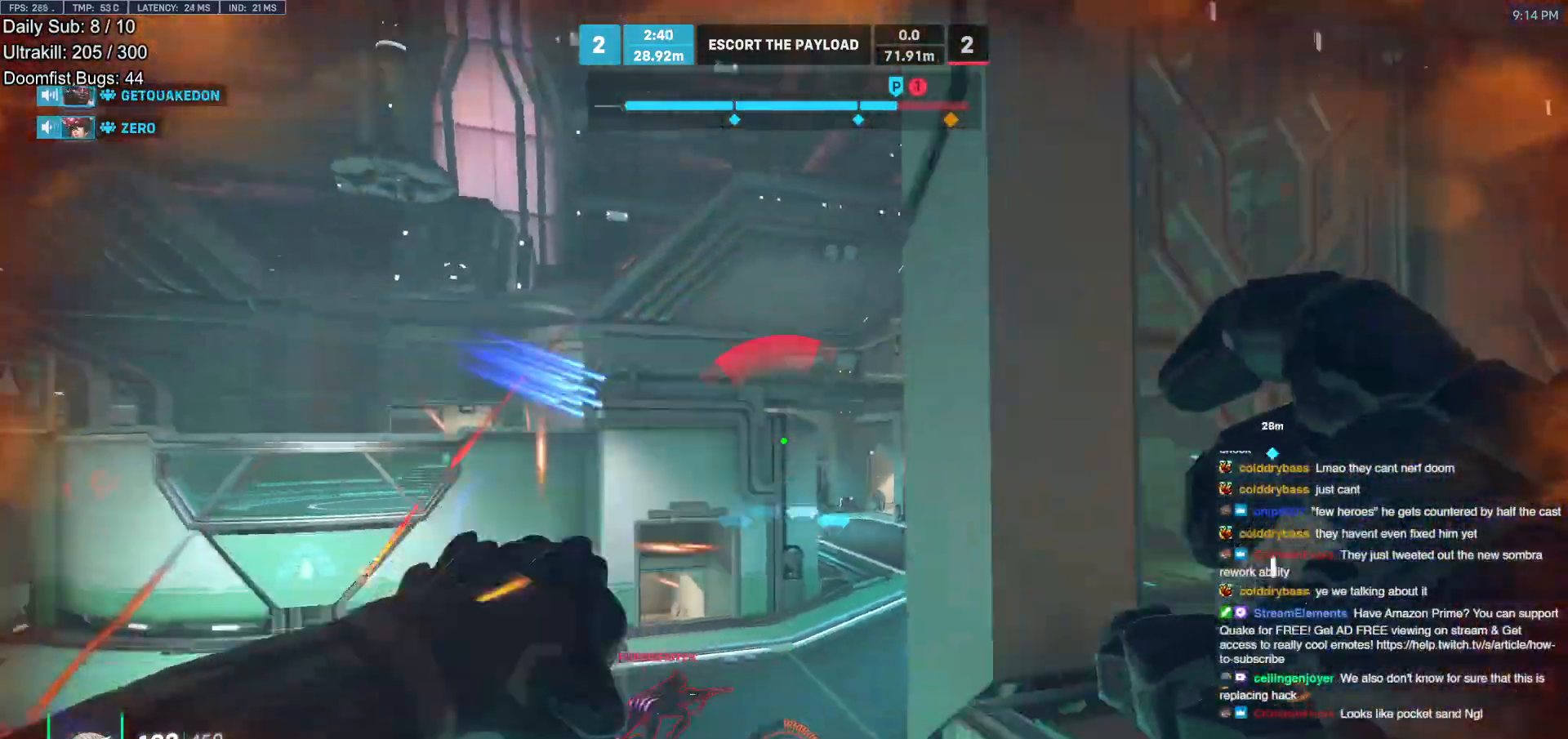
{"keys": ["d", "space"], "mouse": [], "events": [[117, "w", "down"], [500, "space", "down"], [500, "w", "up"]]}
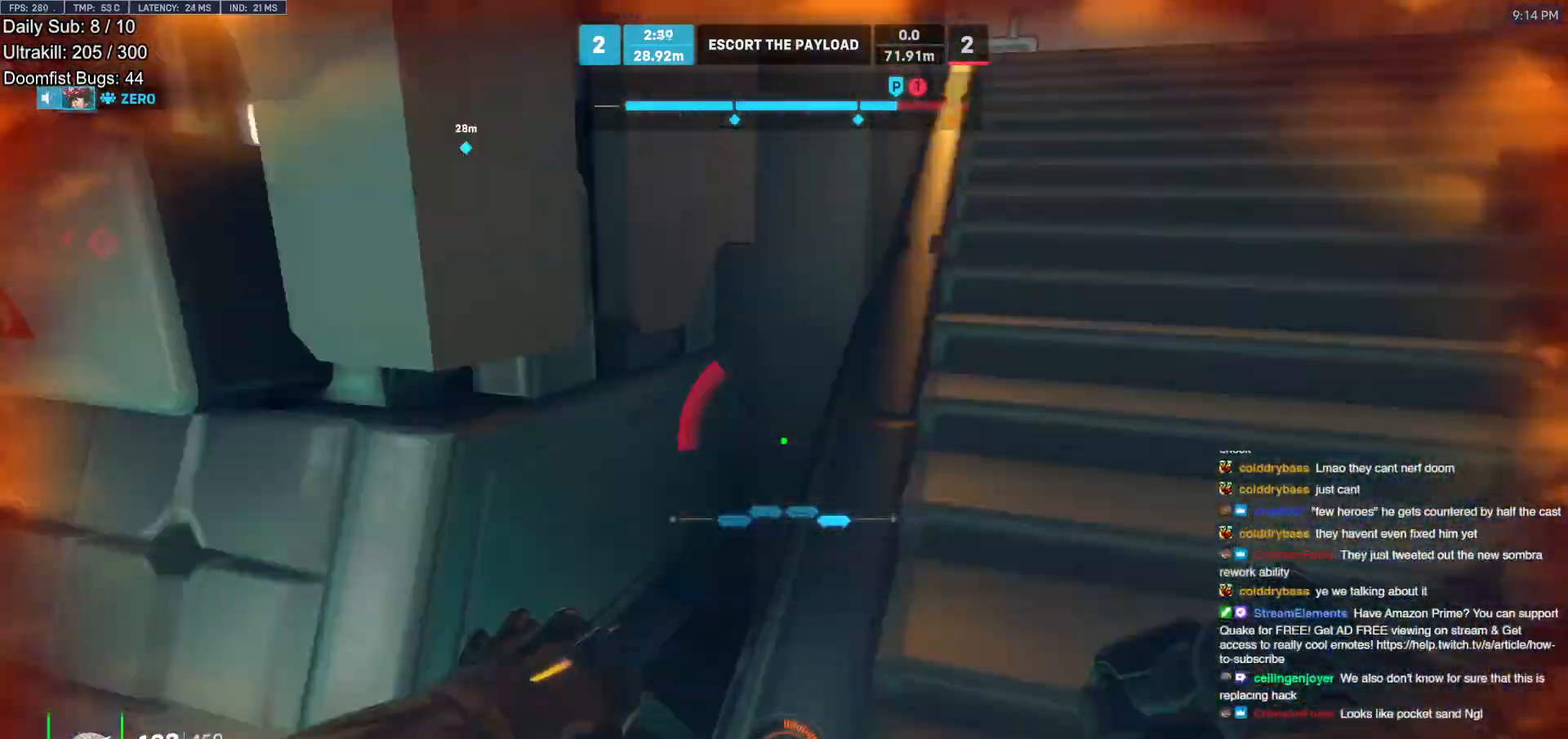
{"keys": ["d", "s"], "mouse": ["left"], "events": [[50, "space", "up"], [100, "s", "down"], [133, "space", "down"], [233, "space", "up"], [283, "d", "up"], [417, "d", "down"], [467, "mouse_left", "down"]]}
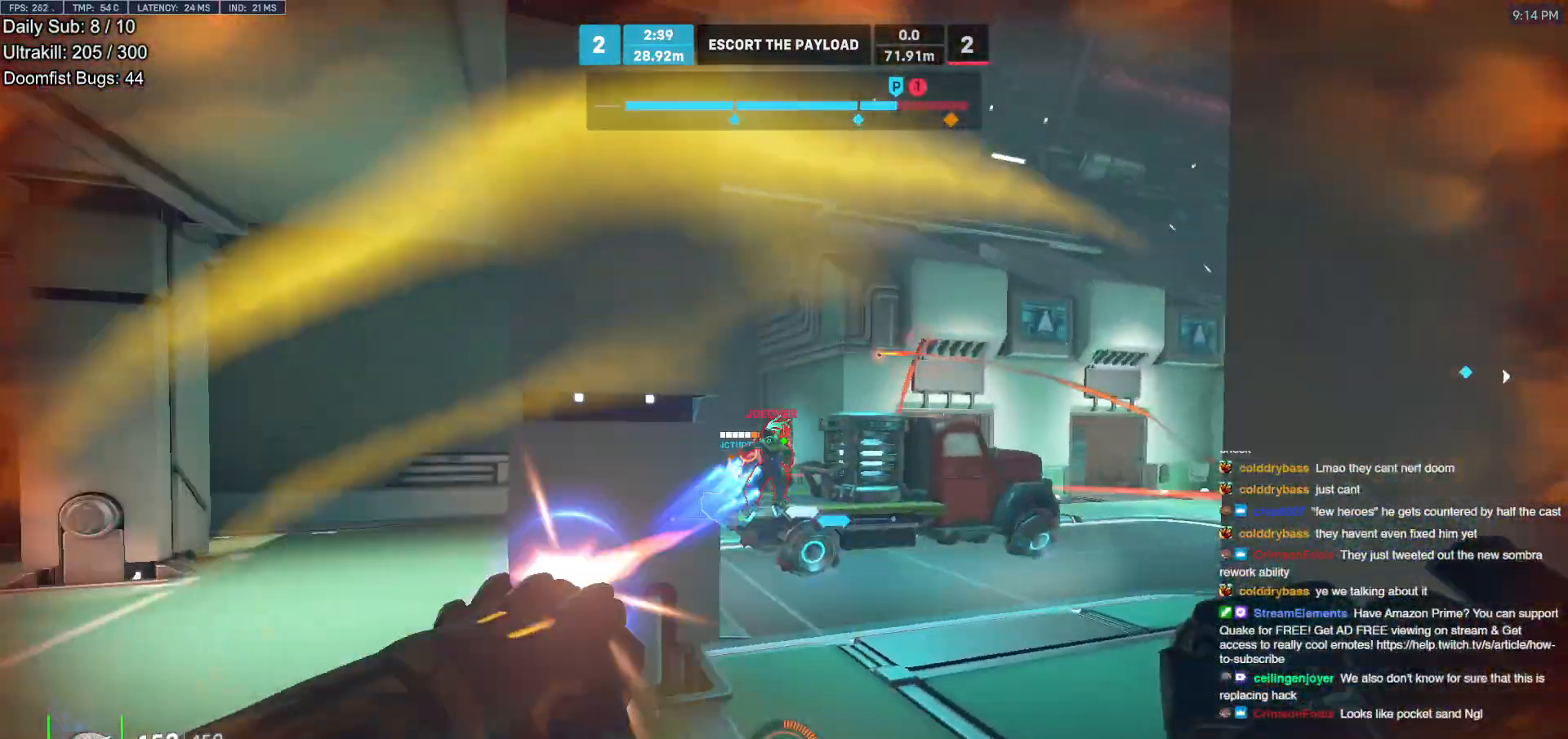
{"keys": ["d"], "mouse": ["left"], "events": [[17, "d", "up"], [67, "mouse_left", "up"], [100, "d", "down"], [100, "space", "down"], [200, "space", "up"], [350, "s", "up"], [433, "mouse_left", "down"]]}
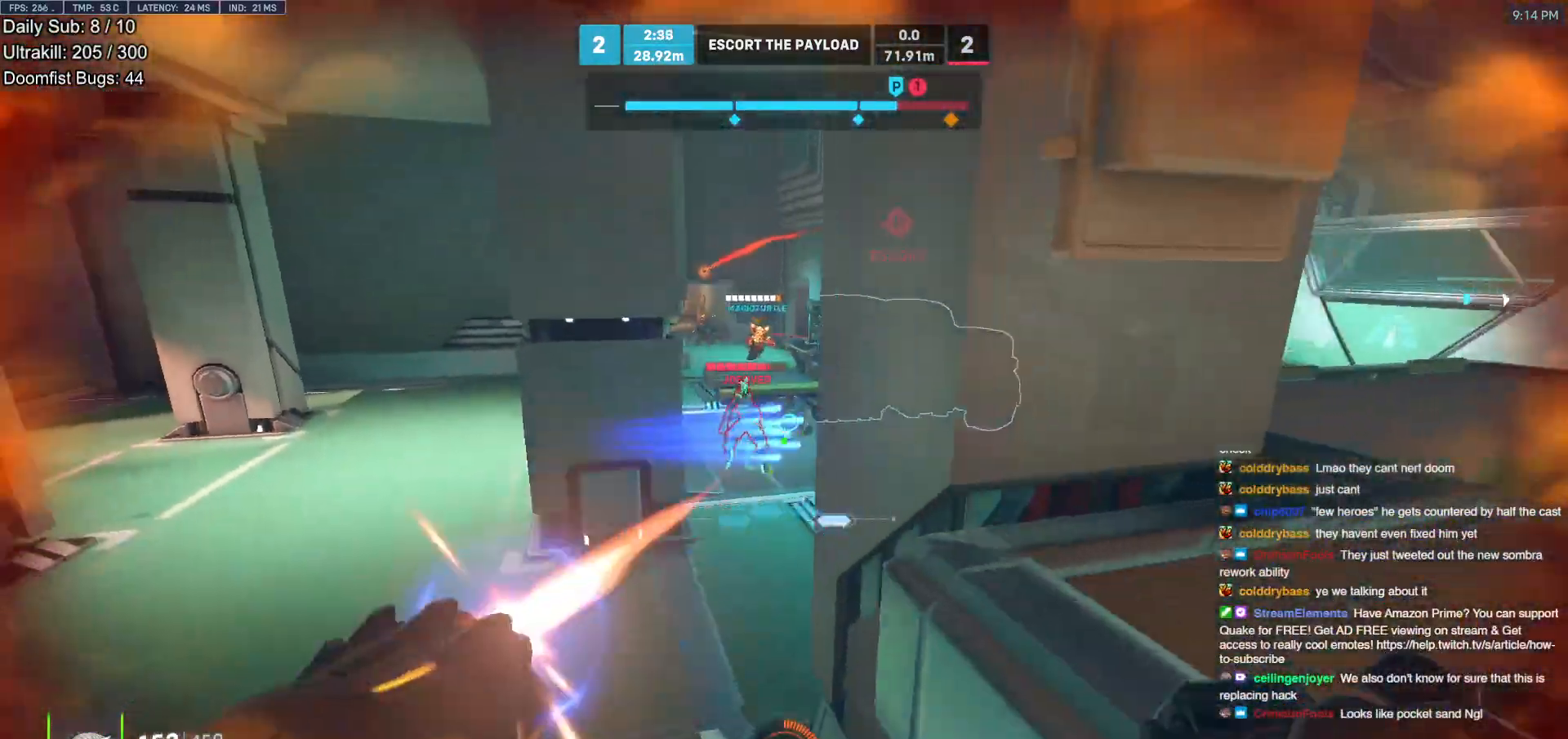
{"keys": ["d"], "mouse": [], "events": [[33, "mouse_left", "up"], [83, "space", "down"], [167, "space", "up"], [167, "w", "down"], [450, "w", "up"]]}
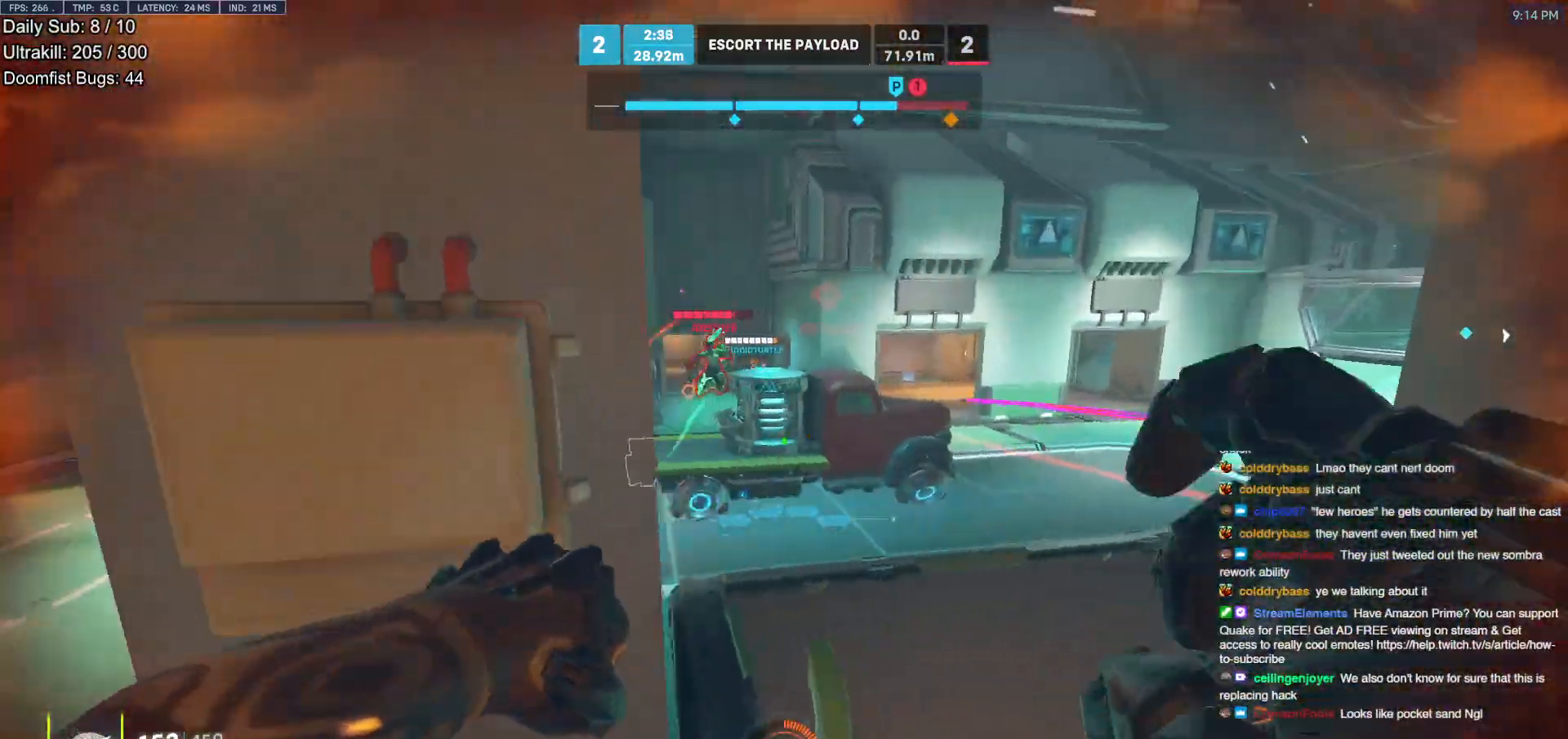
{"keys": ["d"], "mouse": [], "events": [[100, "w", "down"], [383, "mouse_left", "down"], [383, "w", "up"], [467, "mouse_left", "up"]]}
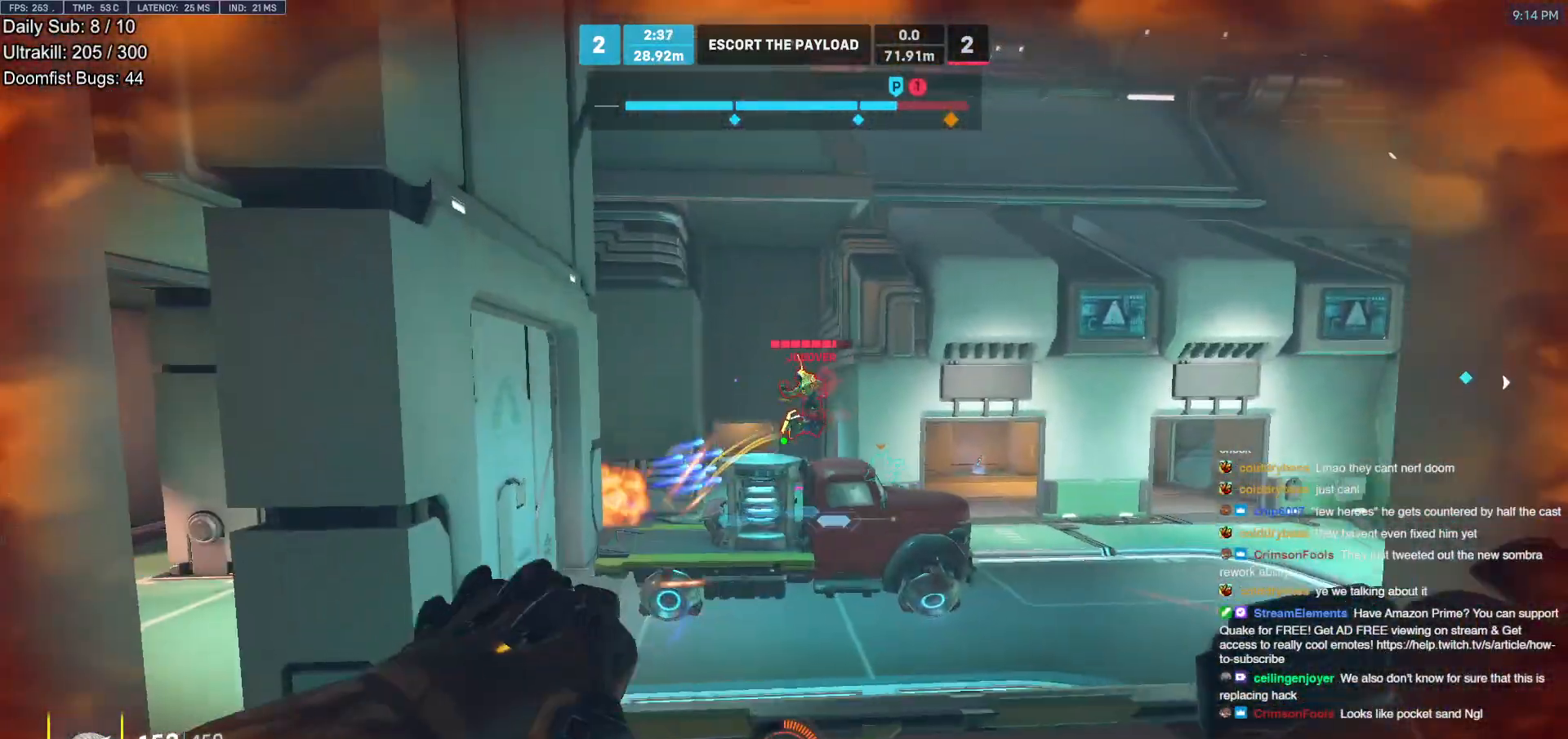
{"keys": ["a", "w"], "mouse": ["left"], "events": [[17, "s", "down"], [150, "s", "up"], [300, "w", "down"], [383, "a", "down"], [383, "d", "up"], [483, "mouse_left", "down"]]}
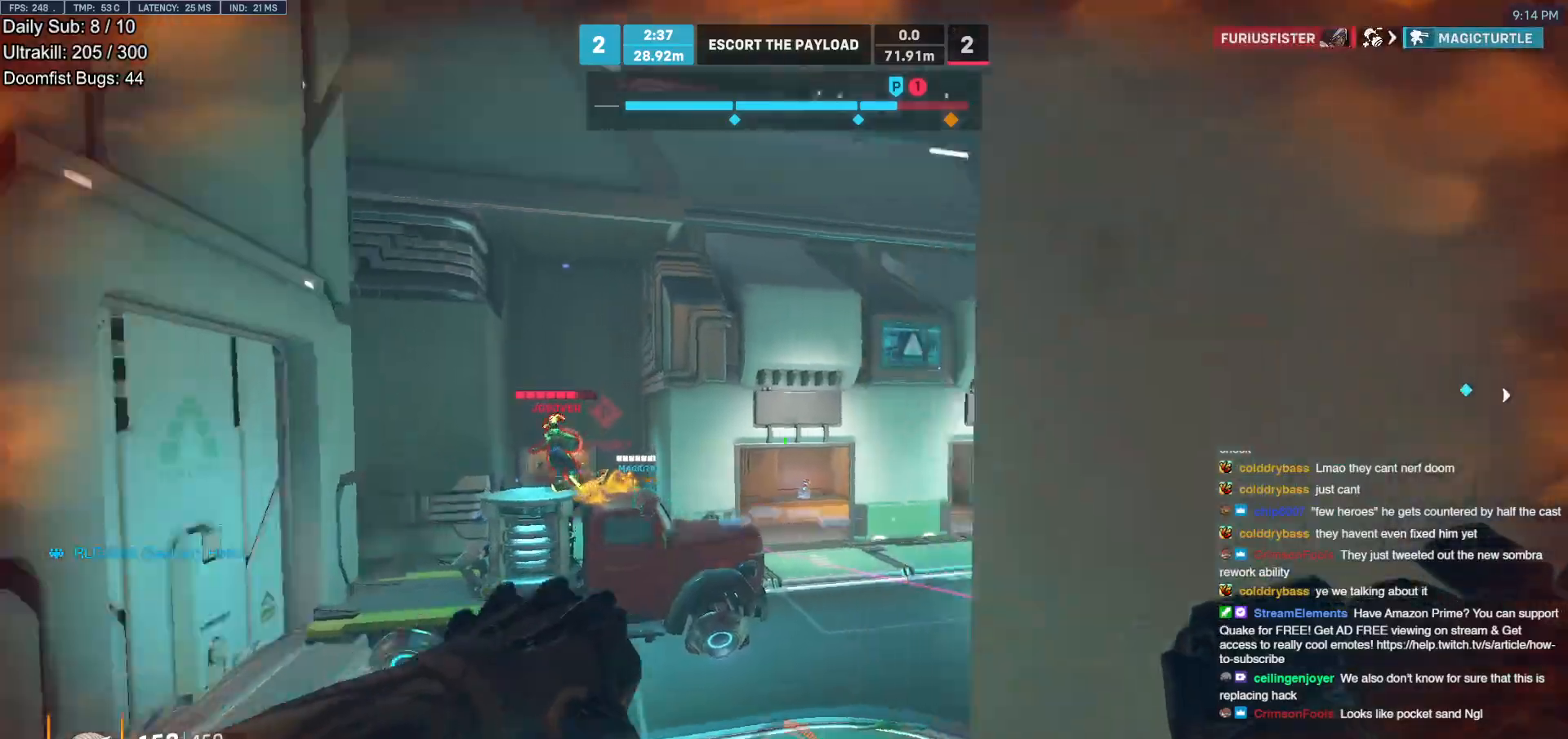
{"keys": ["d"], "mouse": [], "events": [[33, "mouse_left", "up"], [267, "w", "up"], [367, "a", "up"], [400, "d", "down"]]}
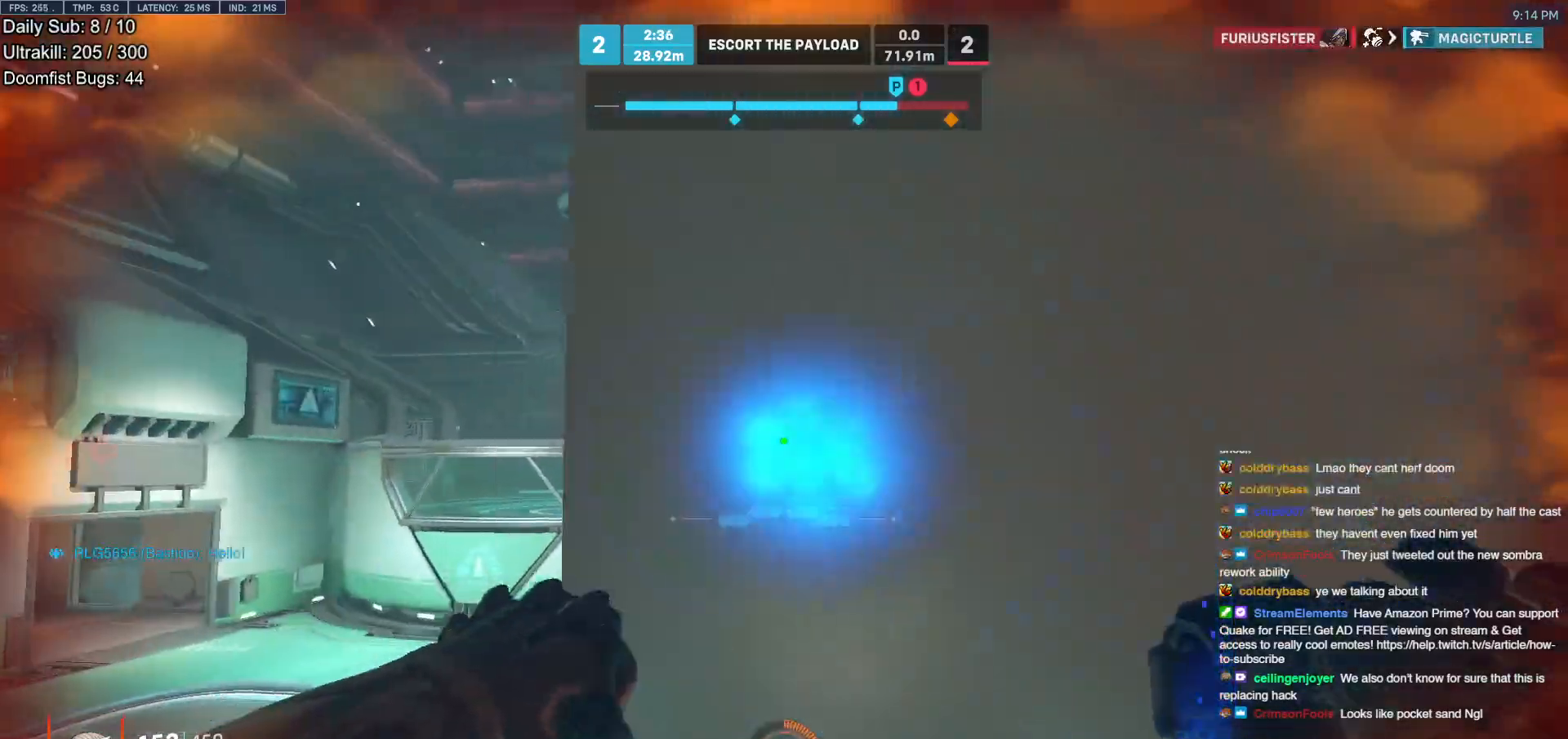
{"keys": ["w"], "mouse": [], "events": [[50, "a", "down"], [50, "d", "up"], [233, "space", "down"], [233, "w", "down"], [333, "space", "up"], [467, "a", "up"]]}
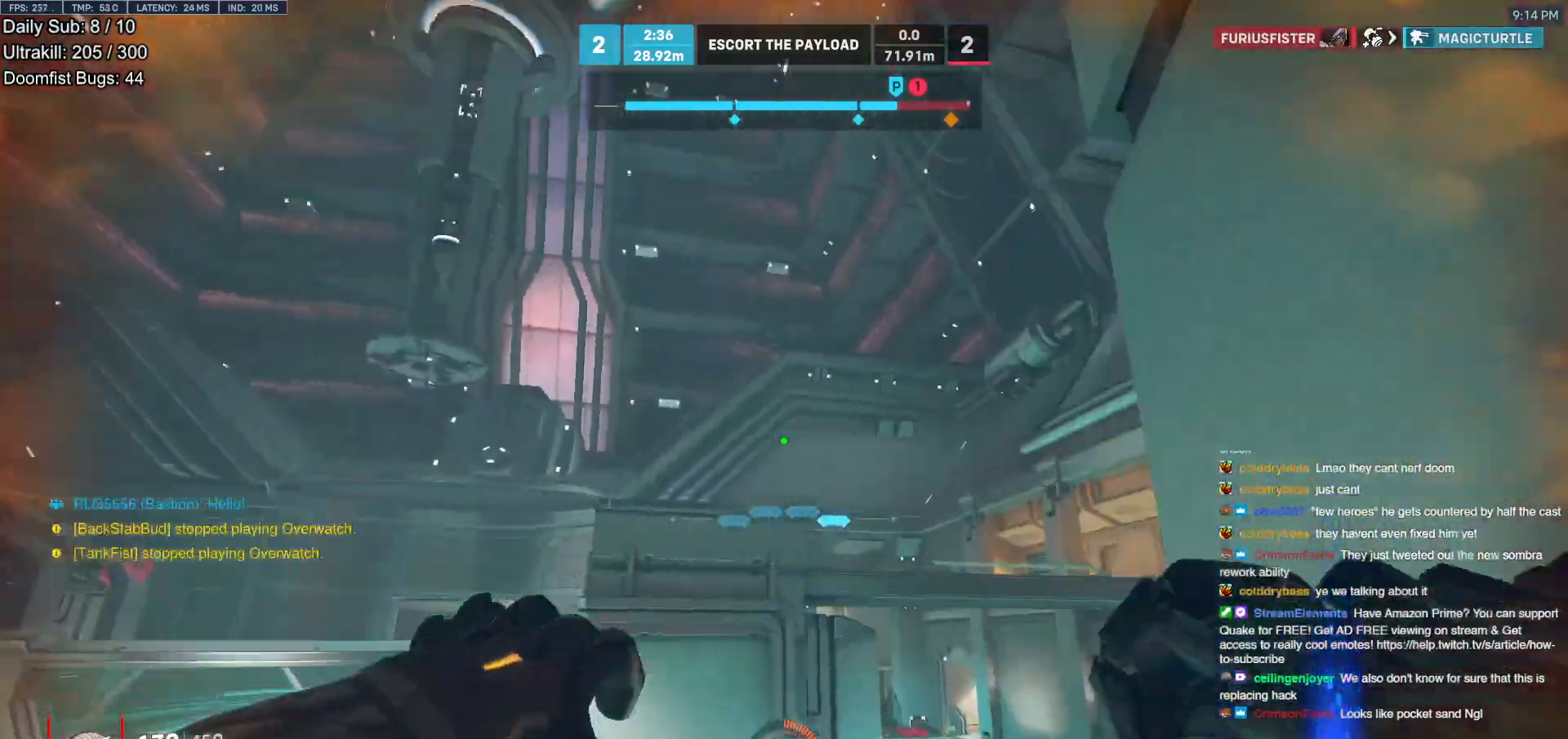
{"keys": ["a", "w"], "mouse": [], "events": [[150, "e", "down"], [250, "e", "up"], [350, "a", "down"], [350, "e", "down"], [433, "e", "up"]]}
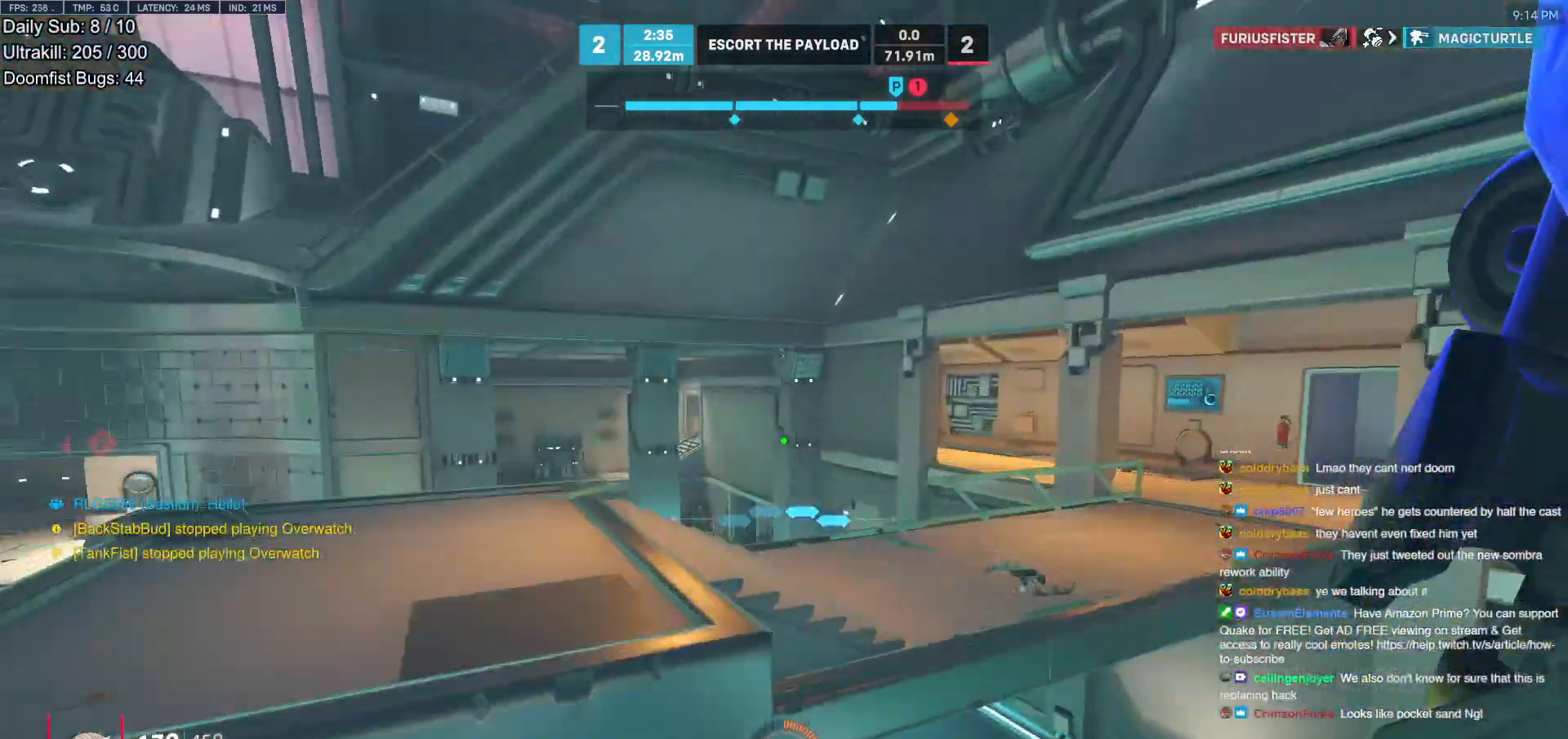
{"keys": ["a", "space"], "mouse": [], "events": [[33, "e", "down"], [83, "e", "up"], [167, "e", "down"], [167, "space", "down"], [217, "e", "up"], [317, "w", "up"]]}
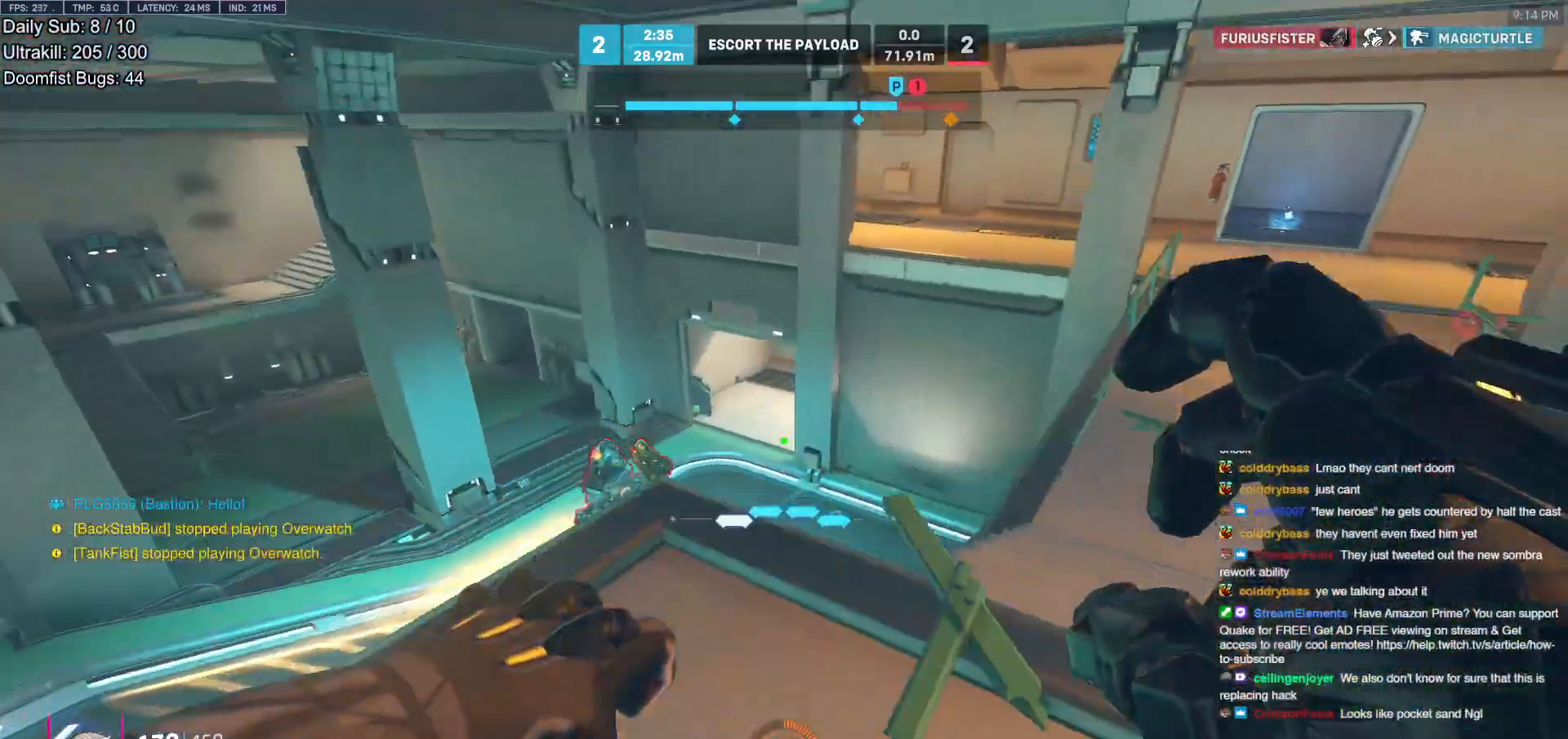
{"keys": ["a", "s"], "mouse": [], "events": [[183, "space", "up"], [233, "s", "down"], [283, "space", "down"], [333, "space", "up"], [383, "space", "down"], [467, "space", "up"]]}
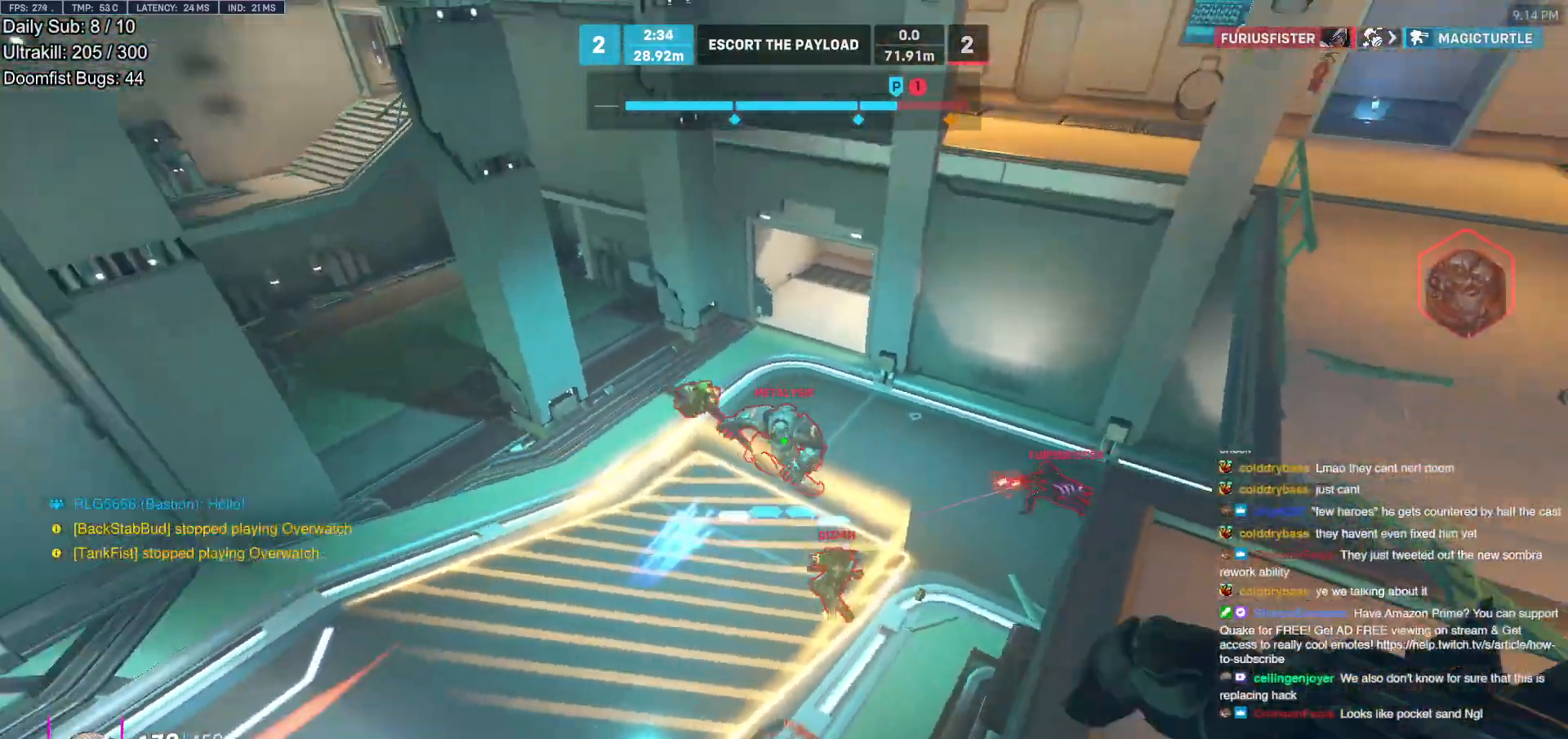
{"keys": ["d", "space", "w"], "mouse": [], "events": [[17, "mouse_left", "down"], [150, "mouse_left", "up"], [200, "d", "down"], [250, "a", "up"], [250, "mouse_left", "down"], [250, "s", "up"], [300, "mouse_right", "down"], [383, "w", "down"], [433, "mouse_left", "up"], [433, "space", "down"], [483, "mouse_right", "up"]]}
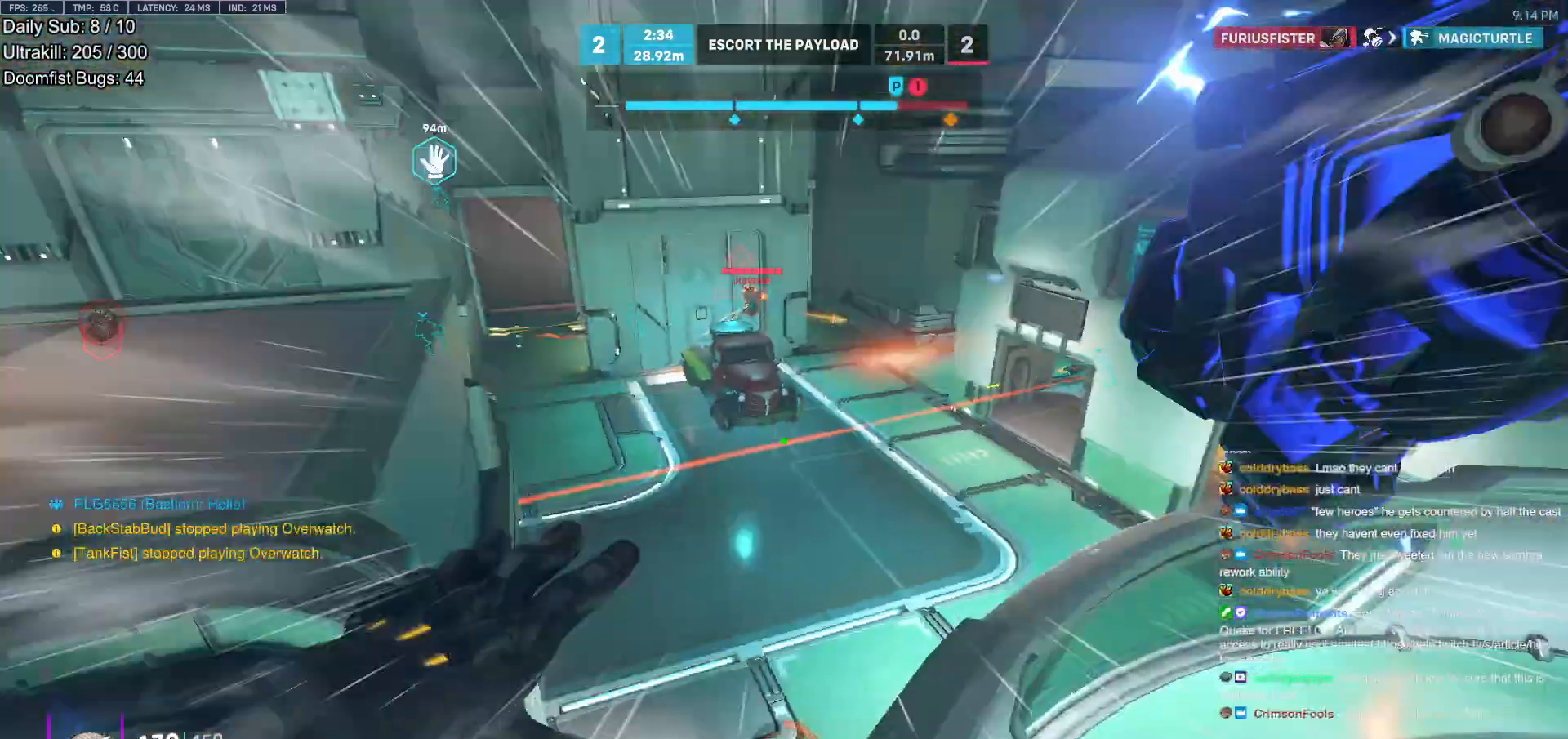
{"keys": ["w"], "mouse": [], "events": [[33, "d", "up"], [350, "space", "up"]]}
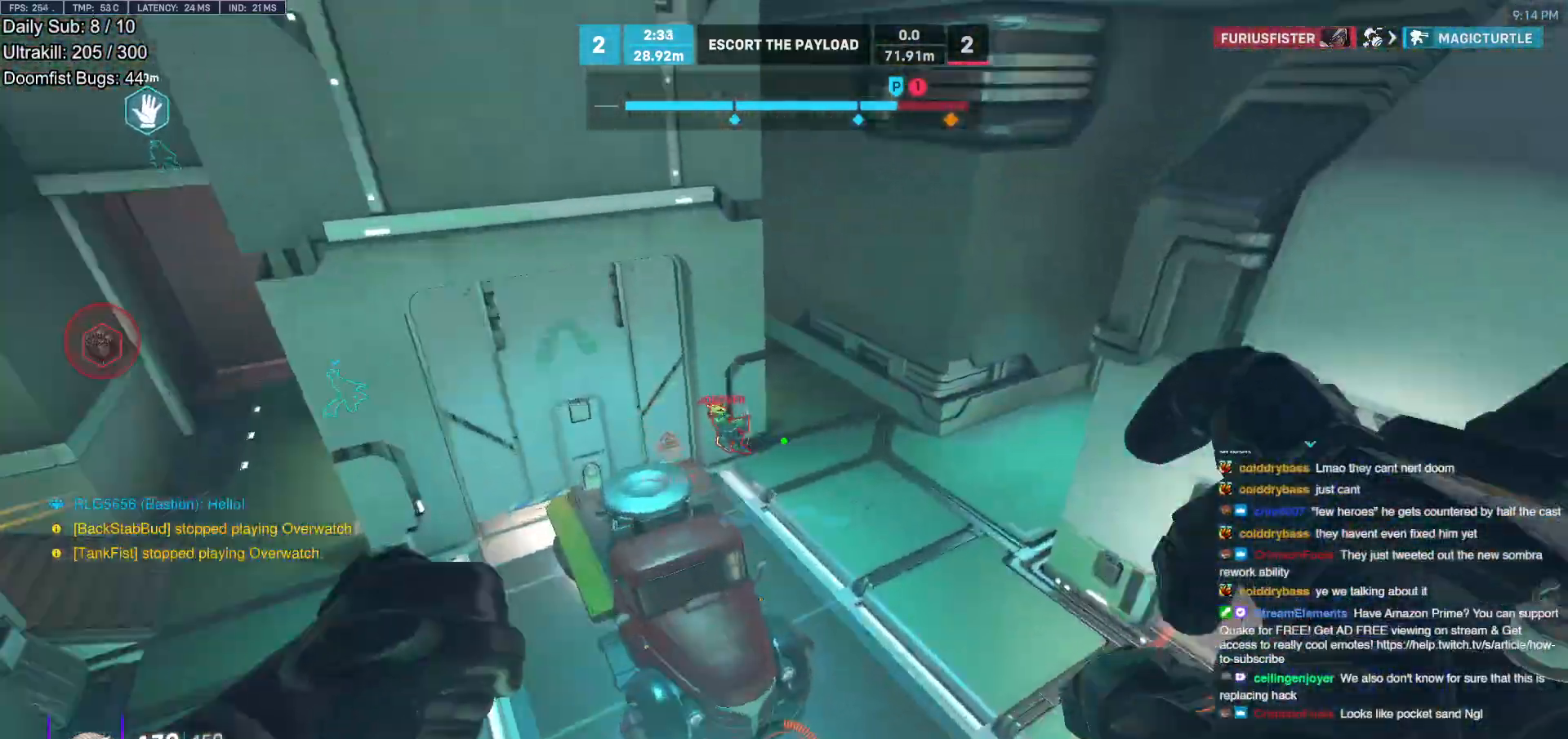
{"keys": ["w"], "mouse": [], "events": [[50, "mouse_left", "down"], [183, "mouse_left", "up"]]}
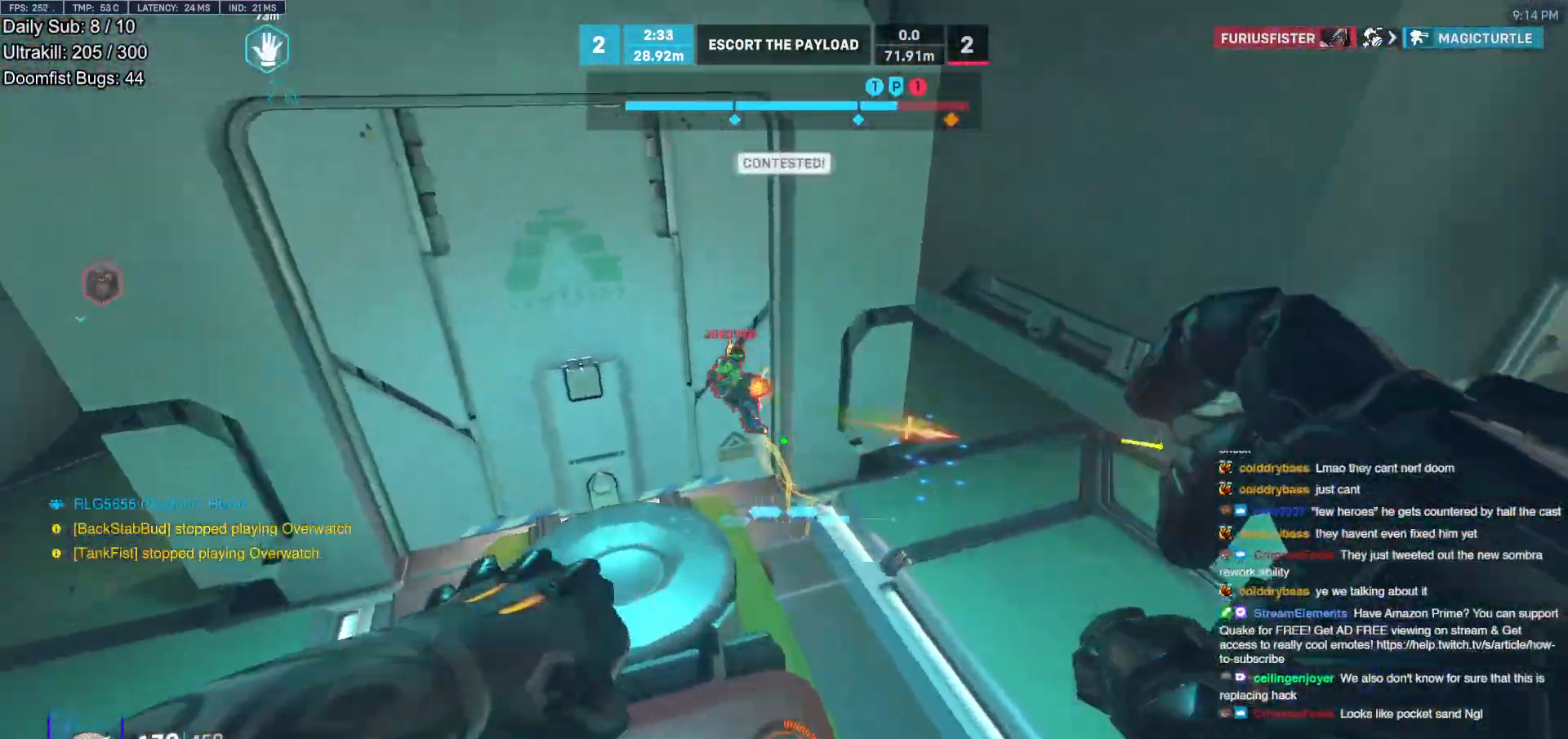
{"keys": ["d", "w"], "mouse": [], "events": [[117, "mouse_left", "down"], [200, "d", "down"], [300, "mouse_left", "up"], [350, "space", "down"], [483, "space", "up"]]}
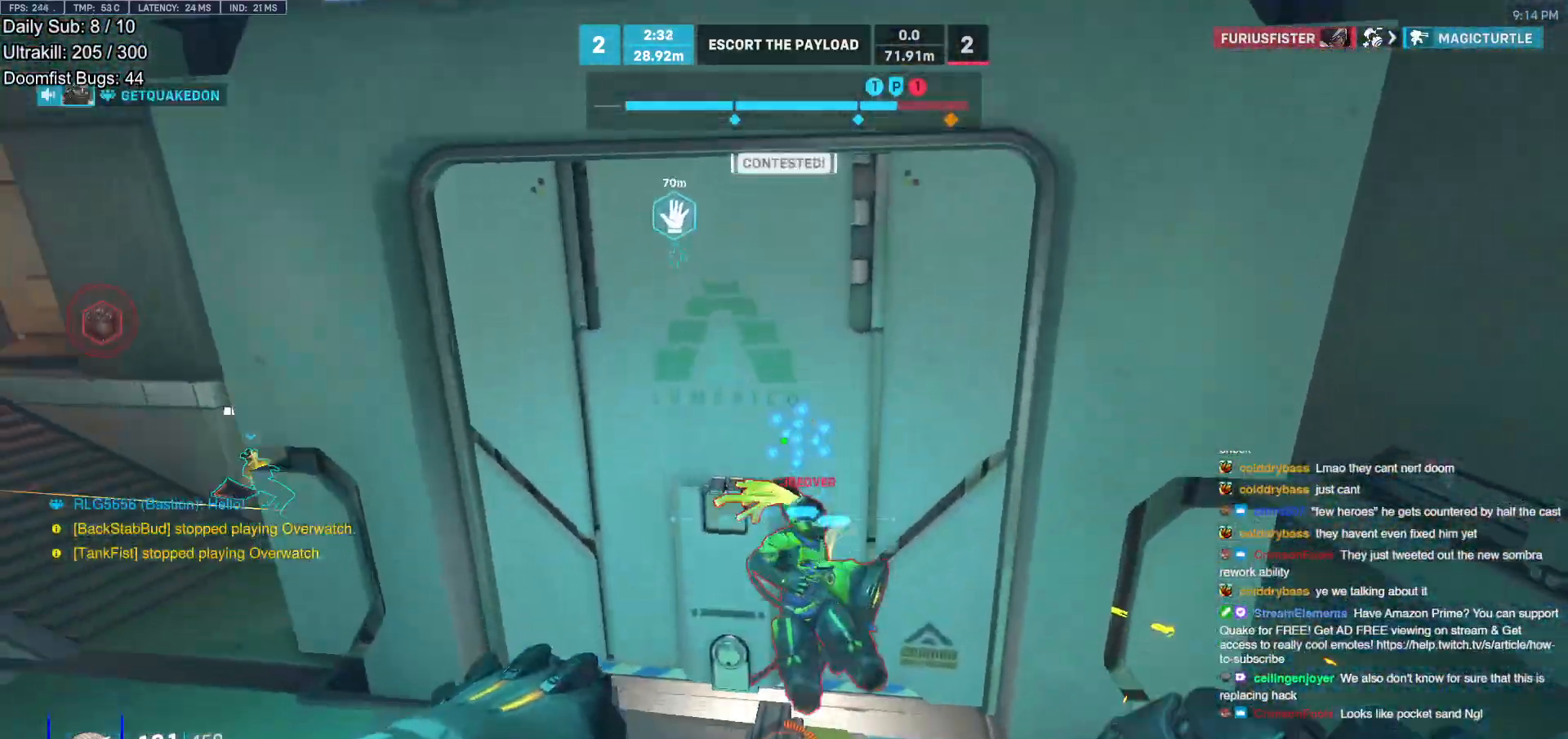
{"keys": ["d", "s"], "mouse": ["left"], "events": [[167, "mouse_left", "down"], [317, "mouse_left", "up"], [317, "w", "up"], [500, "mouse_left", "down"], [500, "s", "down"]]}
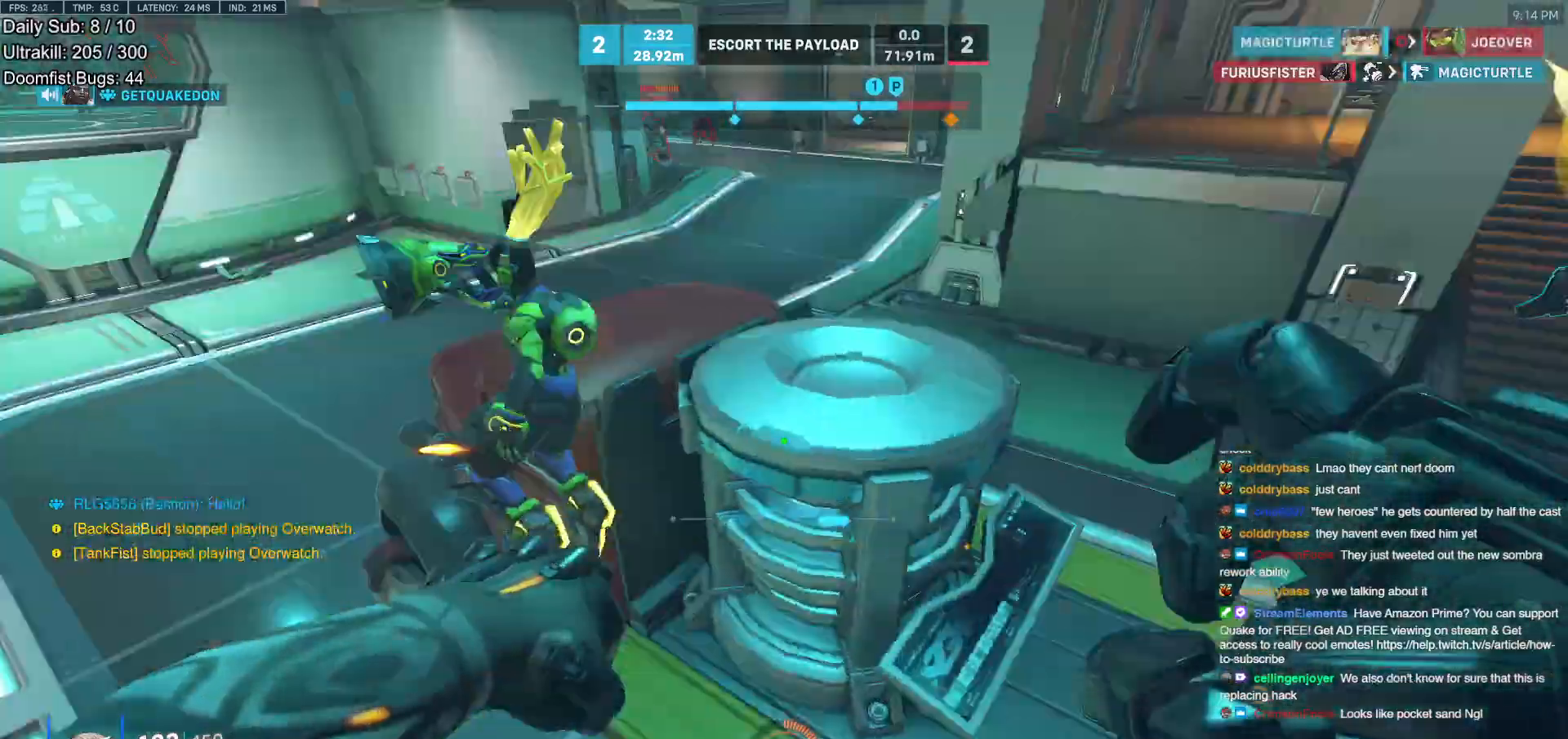
{"keys": ["a", "w"], "mouse": [], "events": [[50, "a", "down"], [50, "melee", "down"], [100, "d", "up"], [133, "mouse_left", "up"], [183, "melee", "up"], [283, "s", "up"], [467, "w", "down"]]}
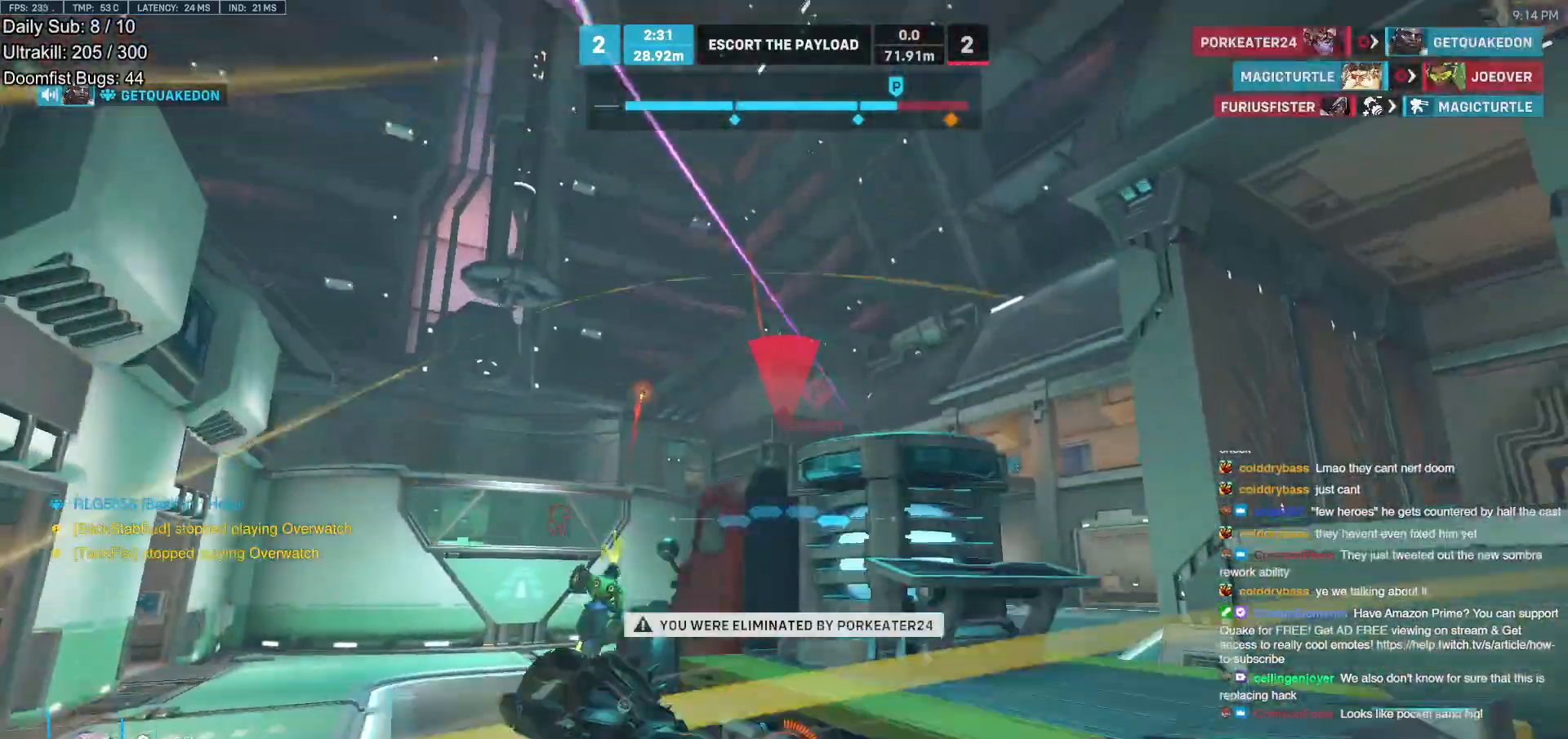
{"keys": [], "mouse": [], "events": [[67, "w", "up"], [100, "a", "up"]]}
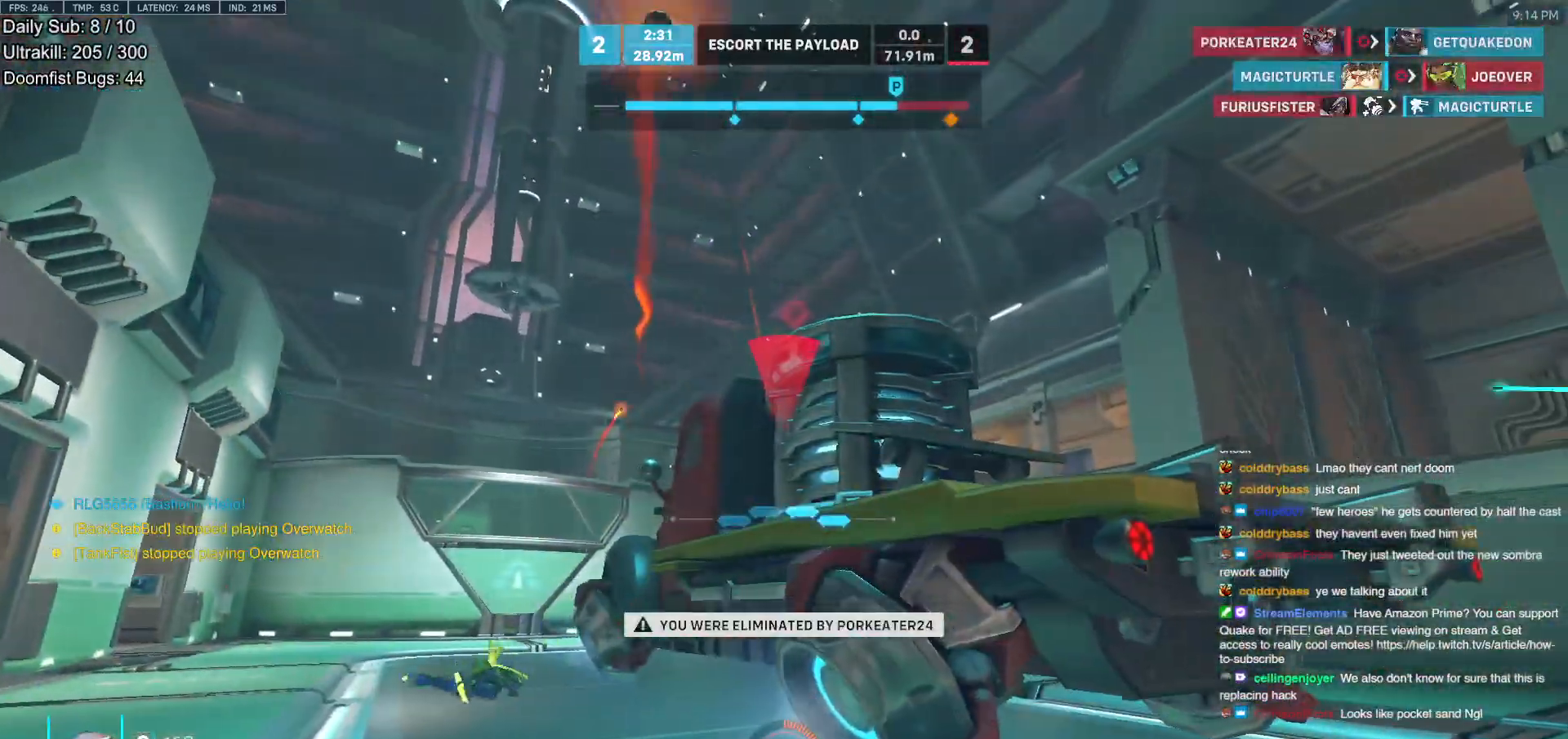
{"keys": ["r", "w"], "mouse": [], "events": [[83, "w", "down"], [167, "r", "down"], [267, "r", "up"], [317, "w", "up"], [400, "w", "down"], [500, "r", "down"]]}
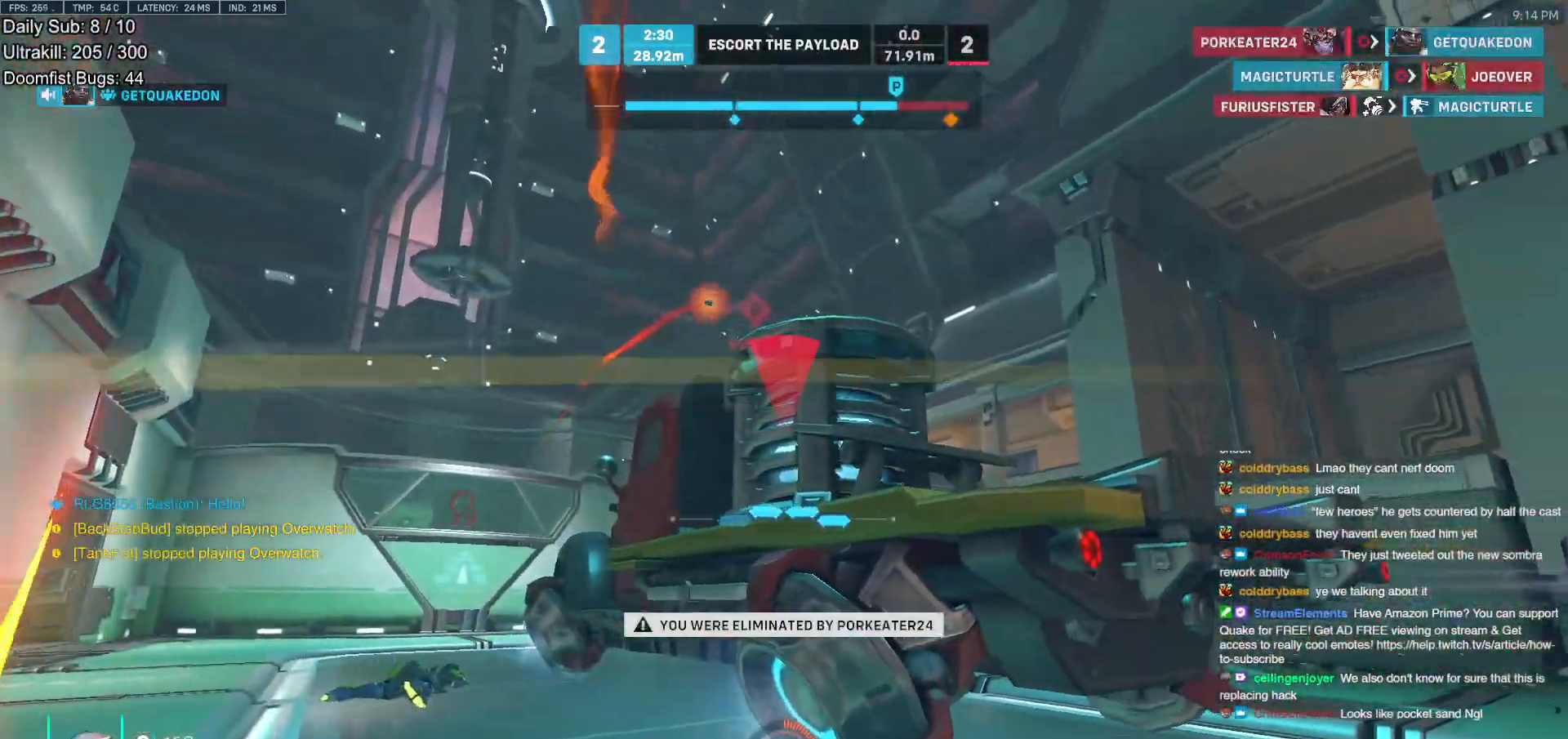
{"keys": ["space"], "mouse": [], "events": [[100, "r", "up"], [183, "w", "up"], [467, "space", "down"]]}
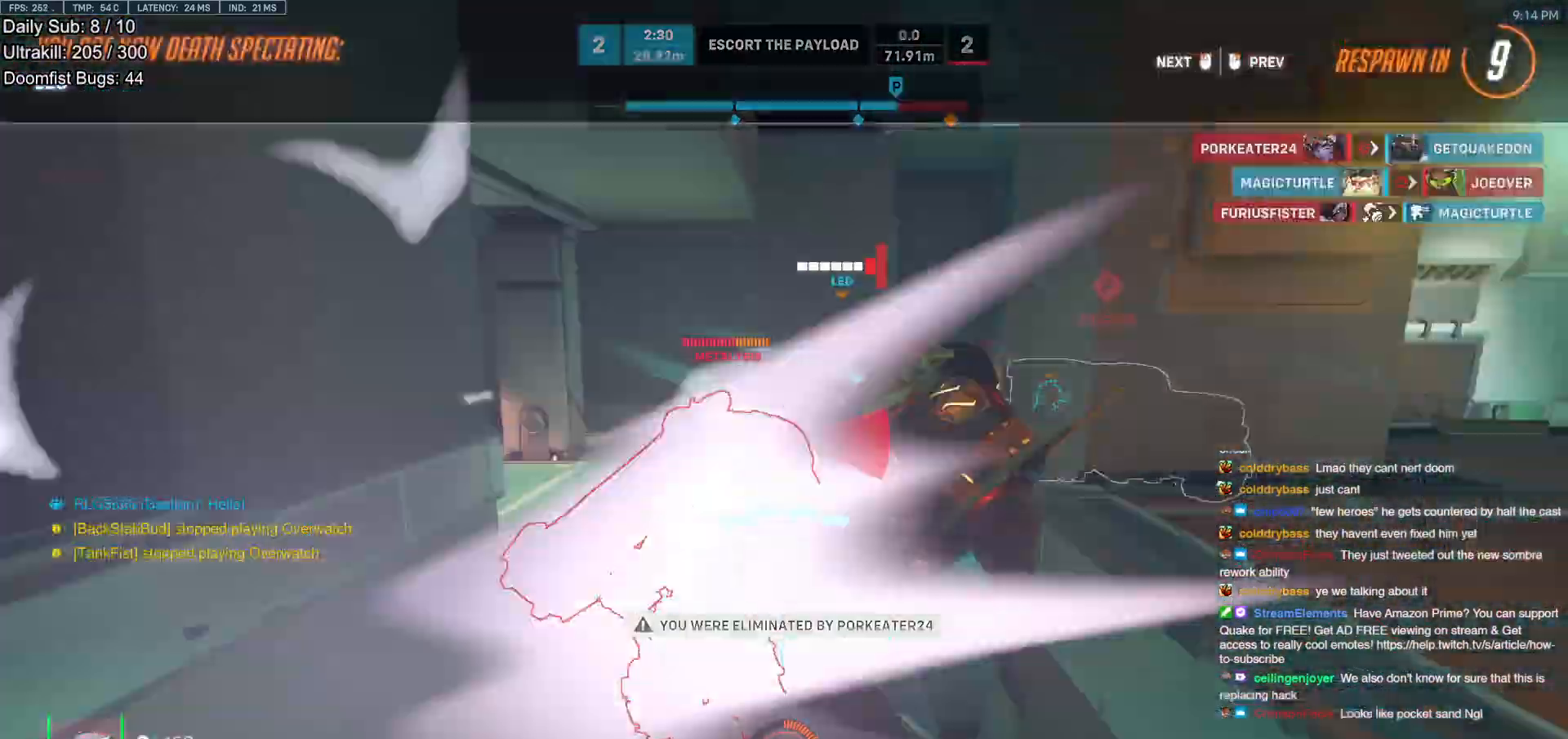
{"keys": [], "mouse": [], "events": [[17, "space", "up"], [150, "space", "down"], [200, "space", "up"], [350, "space", "down"], [483, "space", "up"]]}
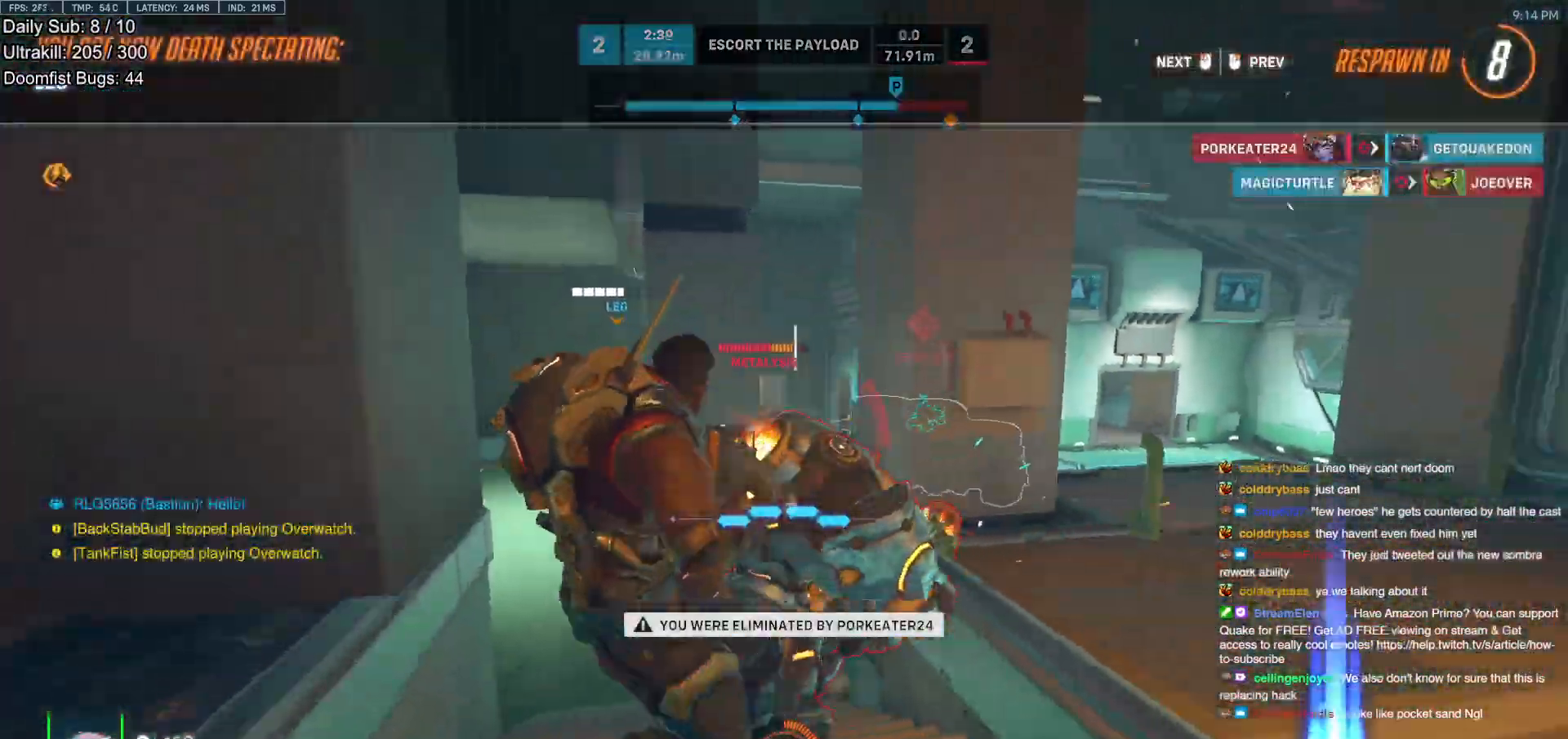
{"keys": ["w"], "mouse": [], "events": [[117, "space", "down"], [267, "space", "up"], [350, "w", "down"]]}
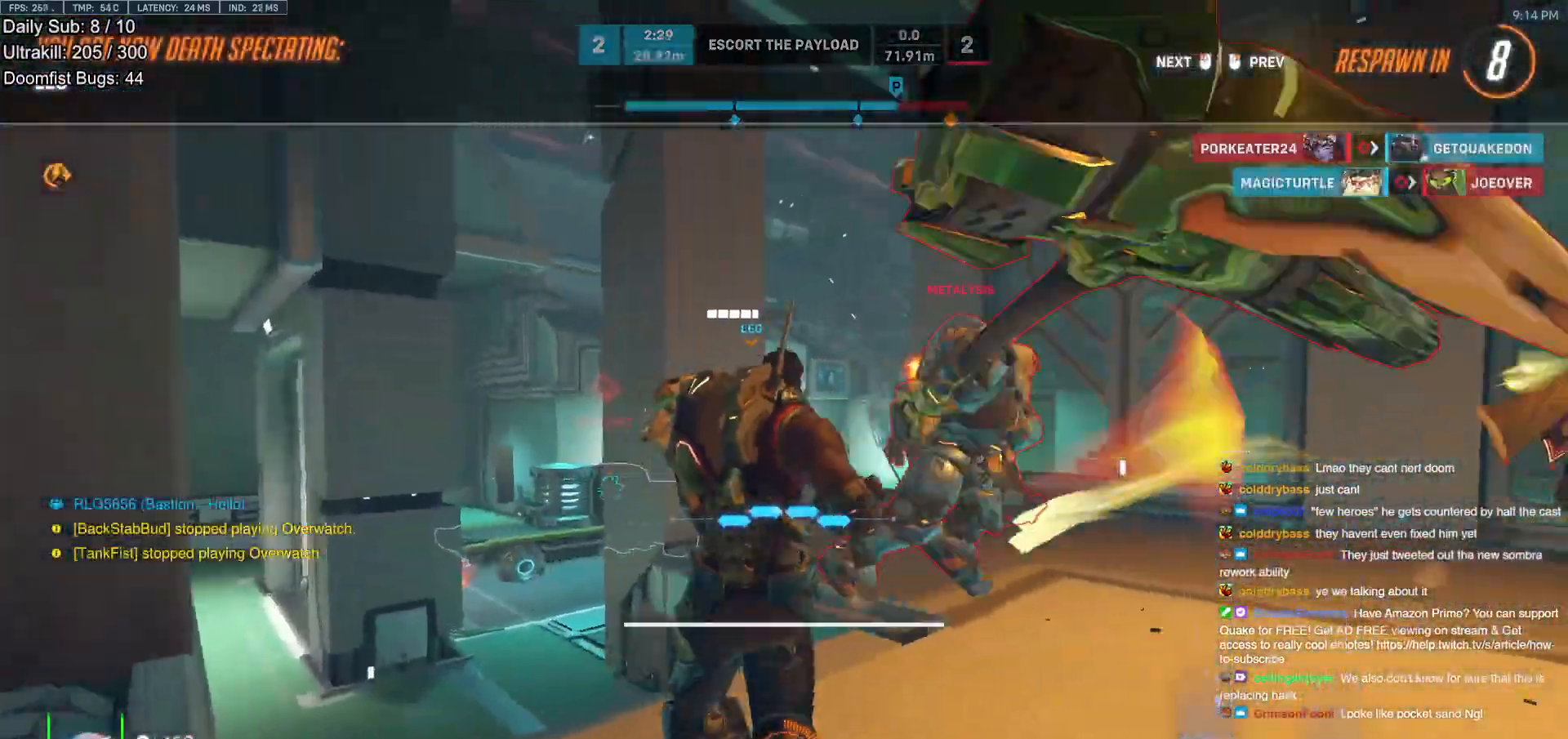
{"keys": ["w"], "mouse": [], "events": []}
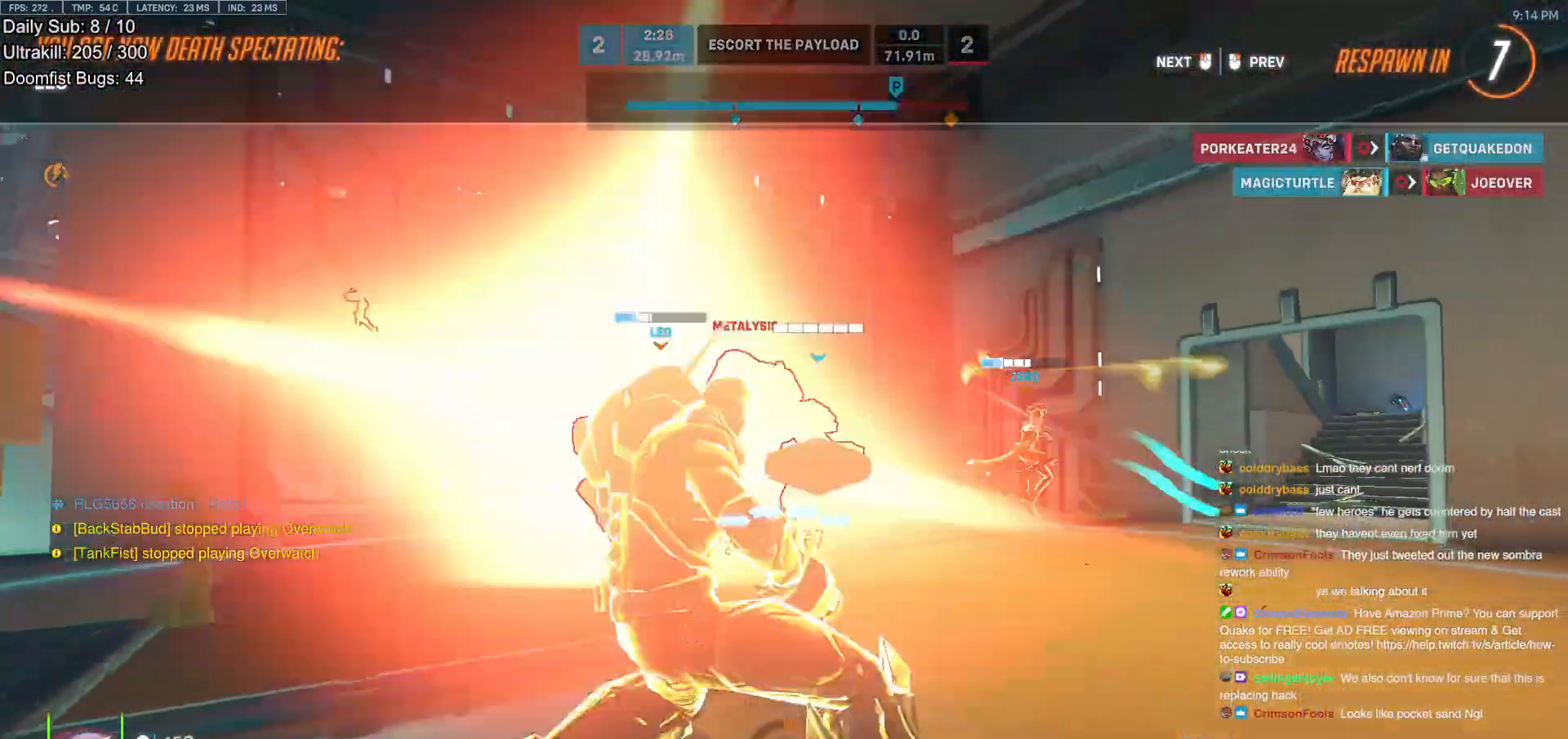
{"keys": ["w"], "mouse": [], "events": [[250, "space", "down"], [400, "space", "up"]]}
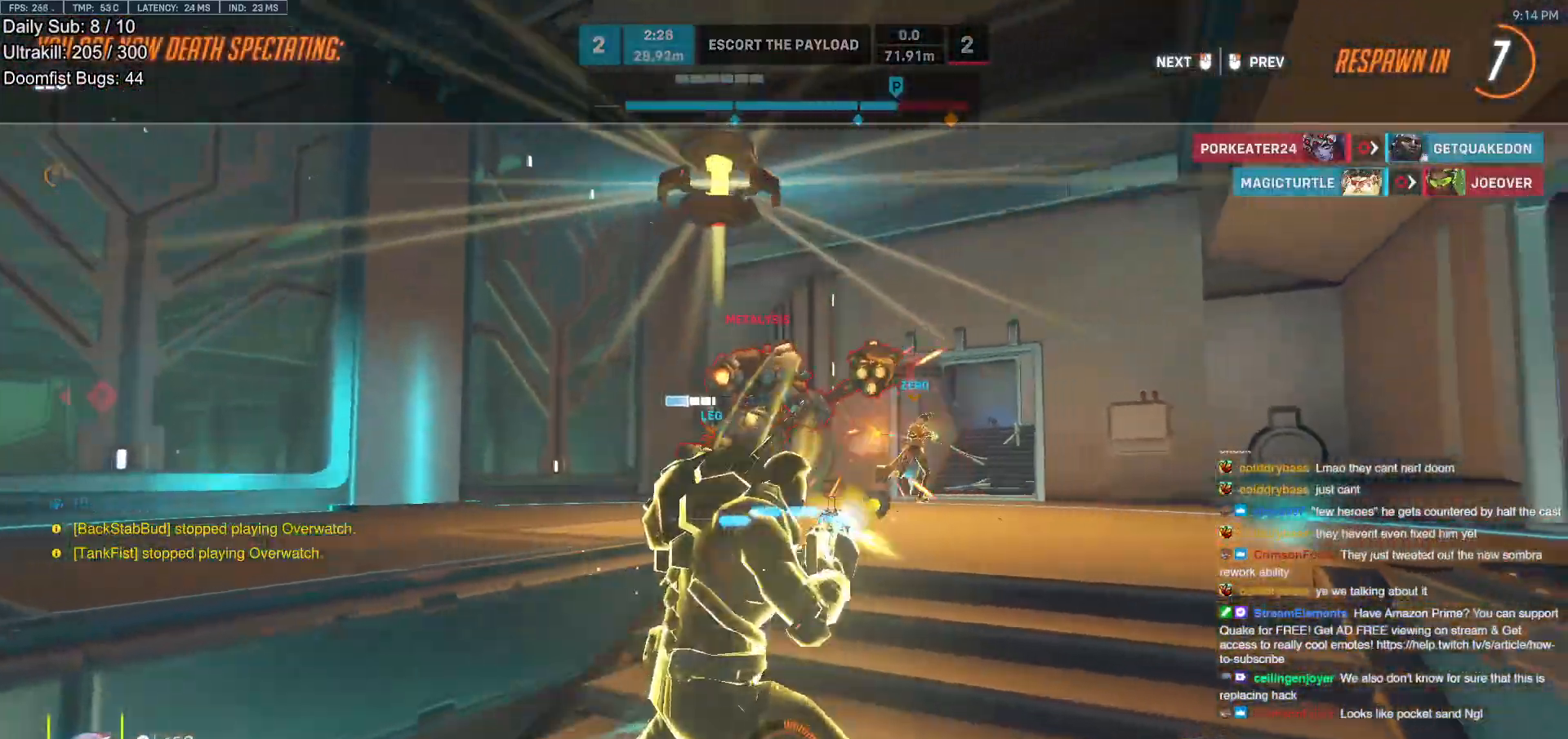
{"keys": ["w"], "mouse": [], "events": []}
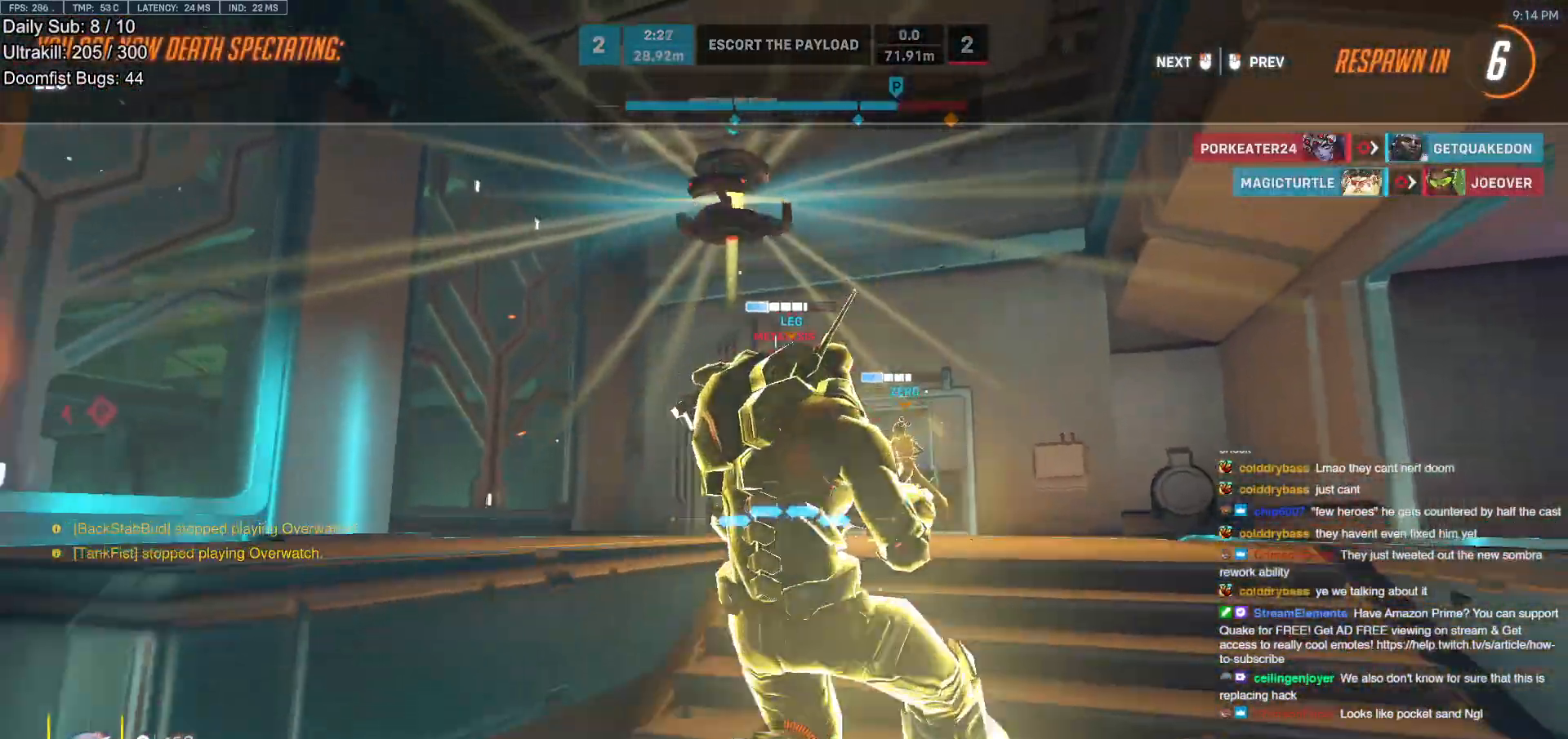
{"keys": [], "mouse": [], "events": [[467, "w", "up"]]}
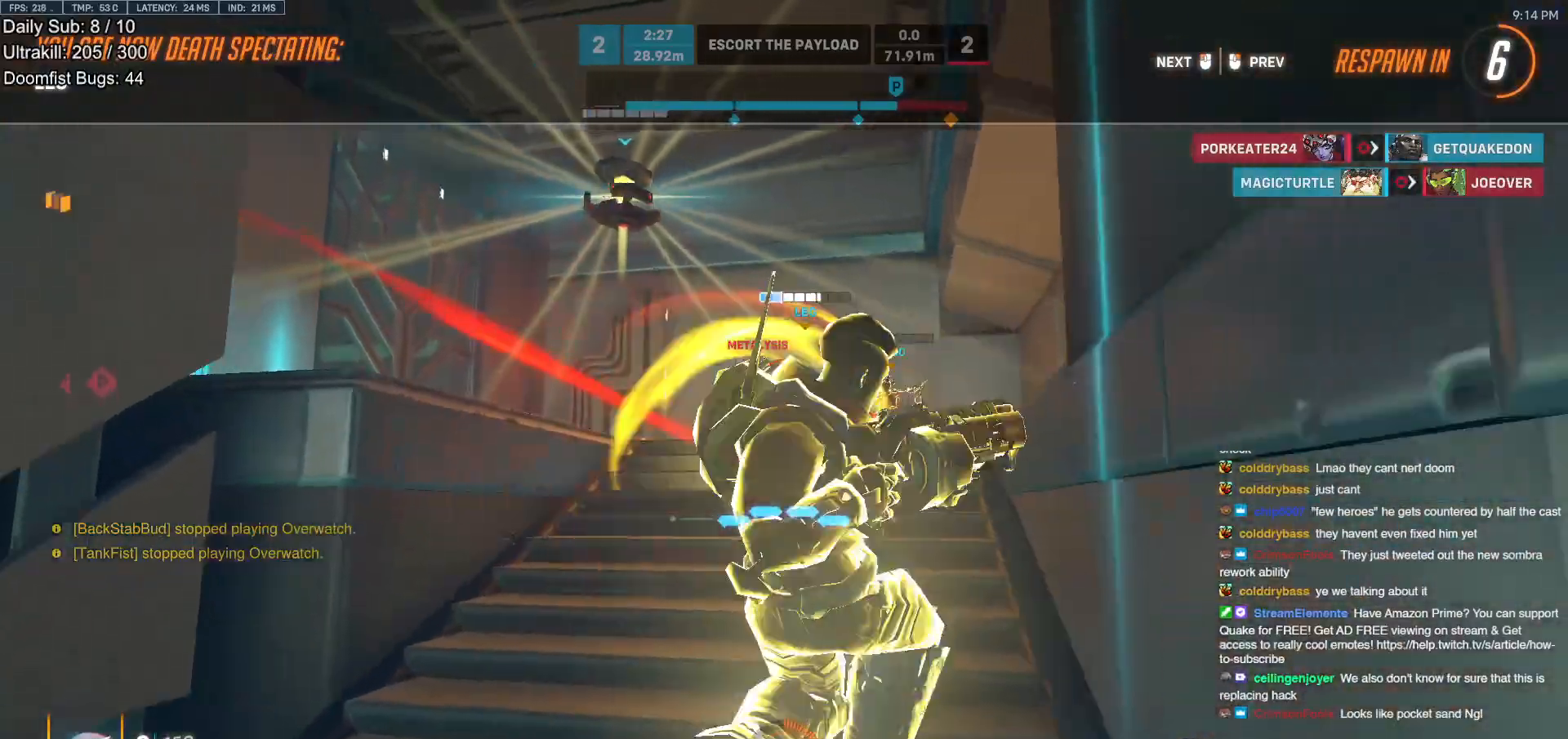
{"keys": [], "mouse": [], "events": []}